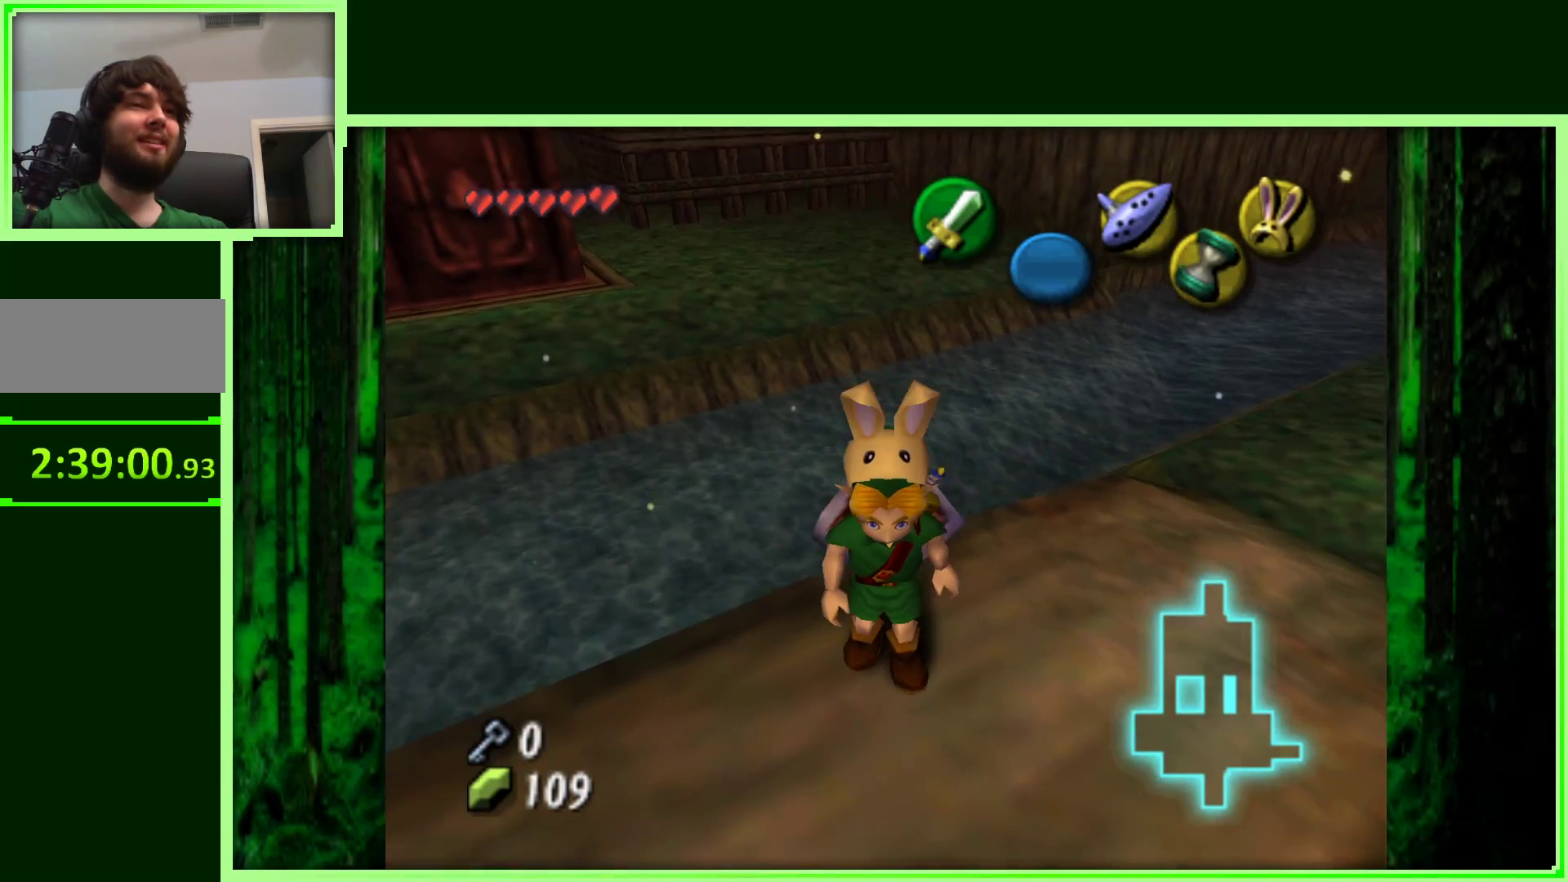
Gameplay with a controller (Nintendo layout); each line is a JSON object with the inputs held at the frame after it (dt_ms = milliseconds from this image to that frame). "events" lists button and stick changes between this image and that frame as [ms after this image, input, new state], when the widget could be followed in between. Not read: L3 R3.
{"dt_ms": 500, "buttons": ["Z"], "left_stick": "center", "events": [[183, "left_stick", "right"], [300, "left_stick", "center"], [367, "Z", "down"]]}
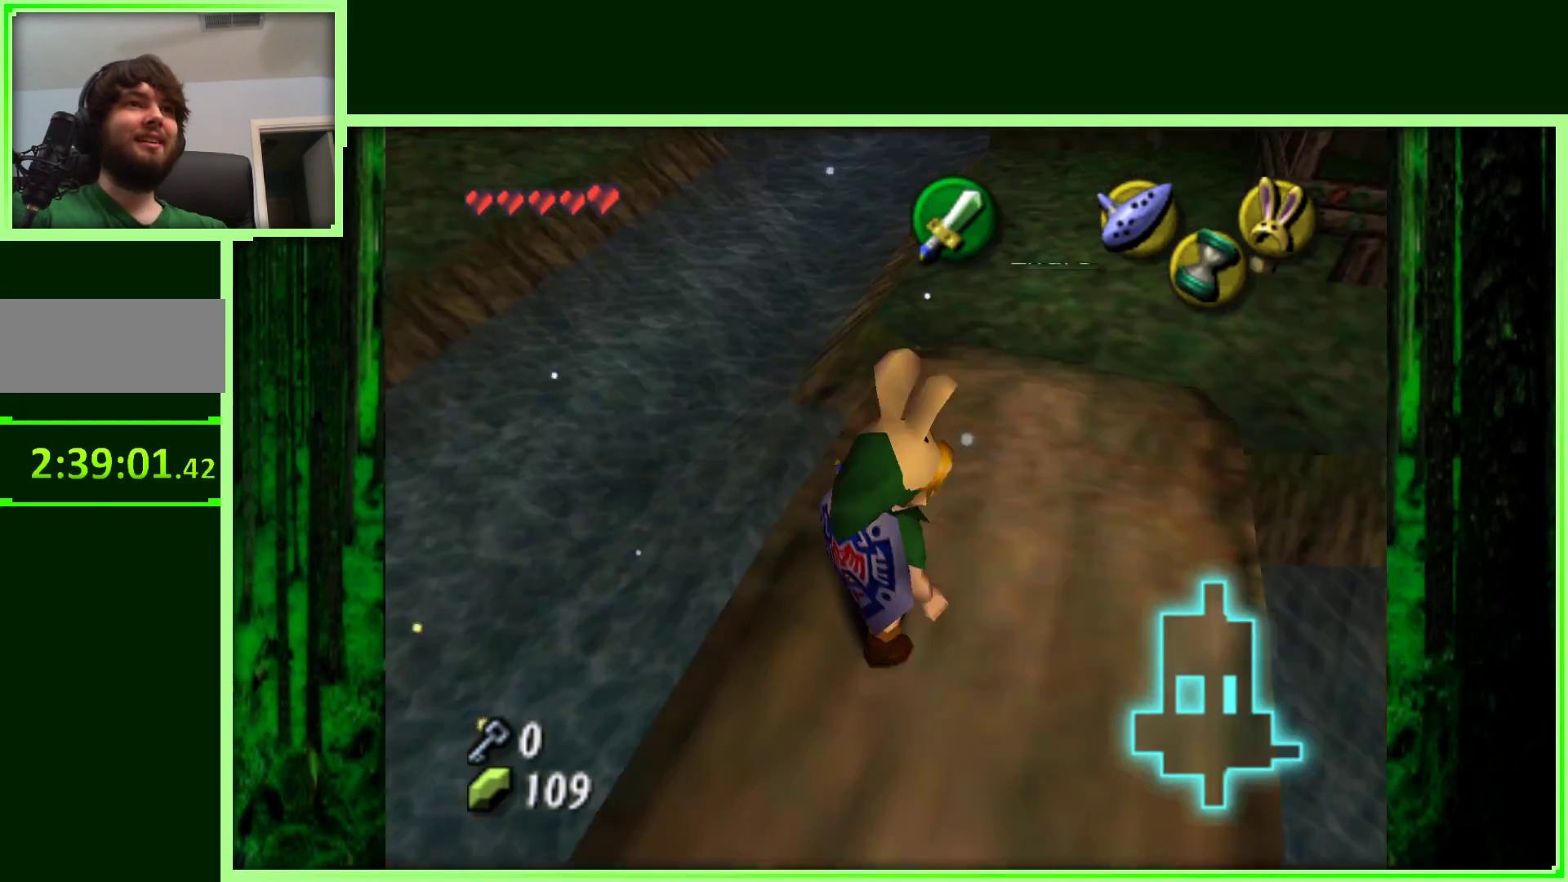
{"dt_ms": 500, "buttons": [], "left_stick": "down-right", "events": [[33, "Z", "up"], [400, "left_stick", "down-right"]]}
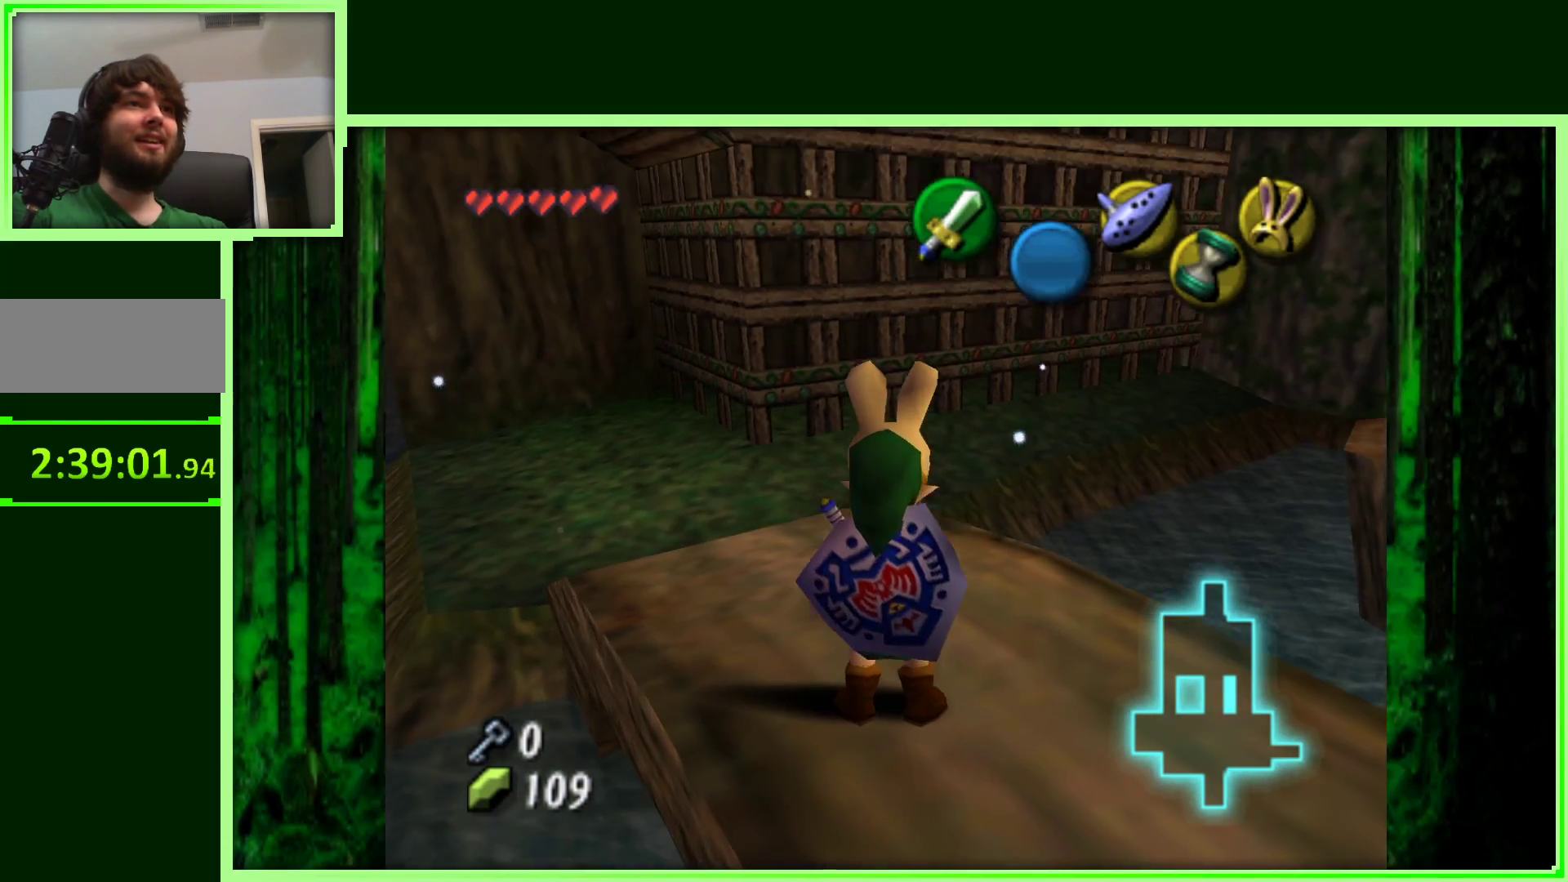
{"dt_ms": 1000, "buttons": ["Z"], "left_stick": "center", "events": [[83, "left_stick", "center"], [333, "left_stick", "down"], [517, "left_stick", "center"], [800, "left_stick", "right"], [850, "left_stick", "up-right"], [967, "left_stick", "center"], [1000, "Z", "down"]]}
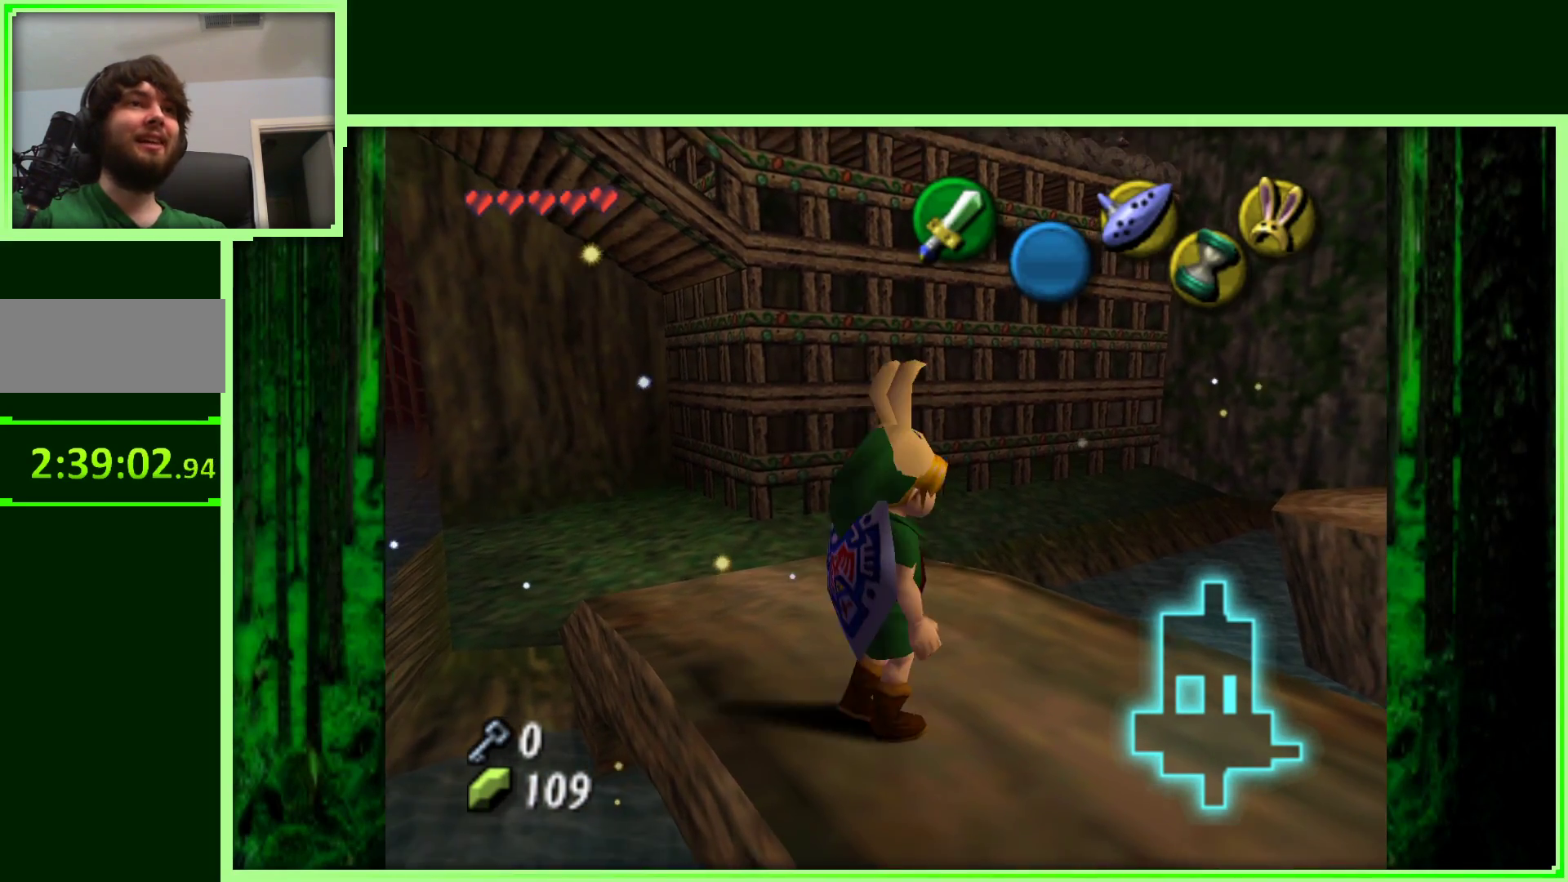
{"dt_ms": 500, "buttons": [], "left_stick": "center", "events": [[183, "Z", "up"]]}
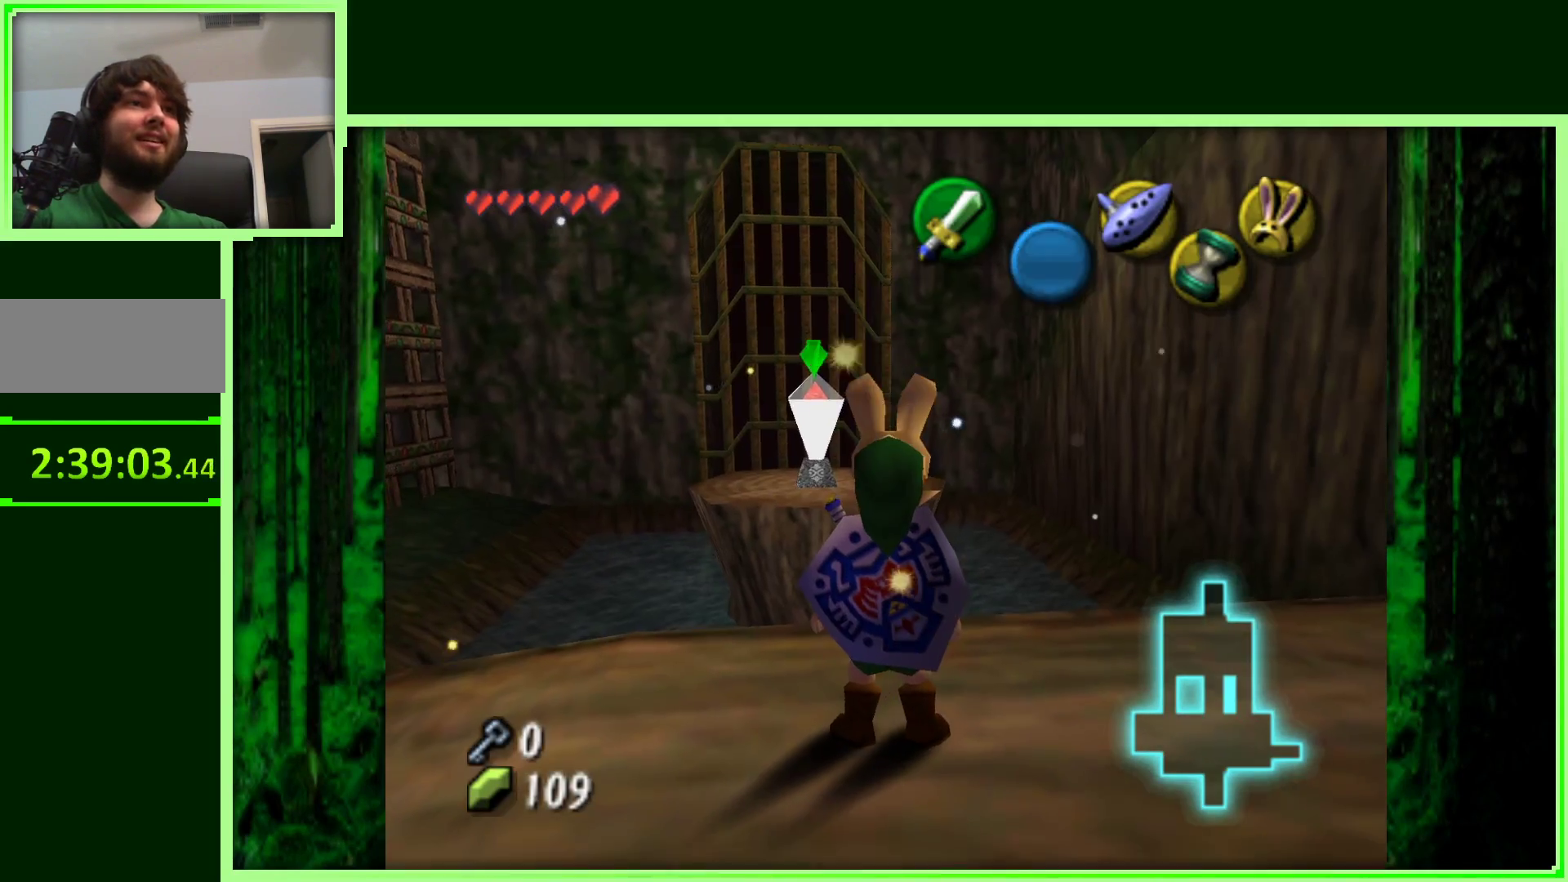
{"dt_ms": 500, "buttons": [], "left_stick": "center", "events": [[50, "left_stick", "up-left"], [167, "left_stick", "center"]]}
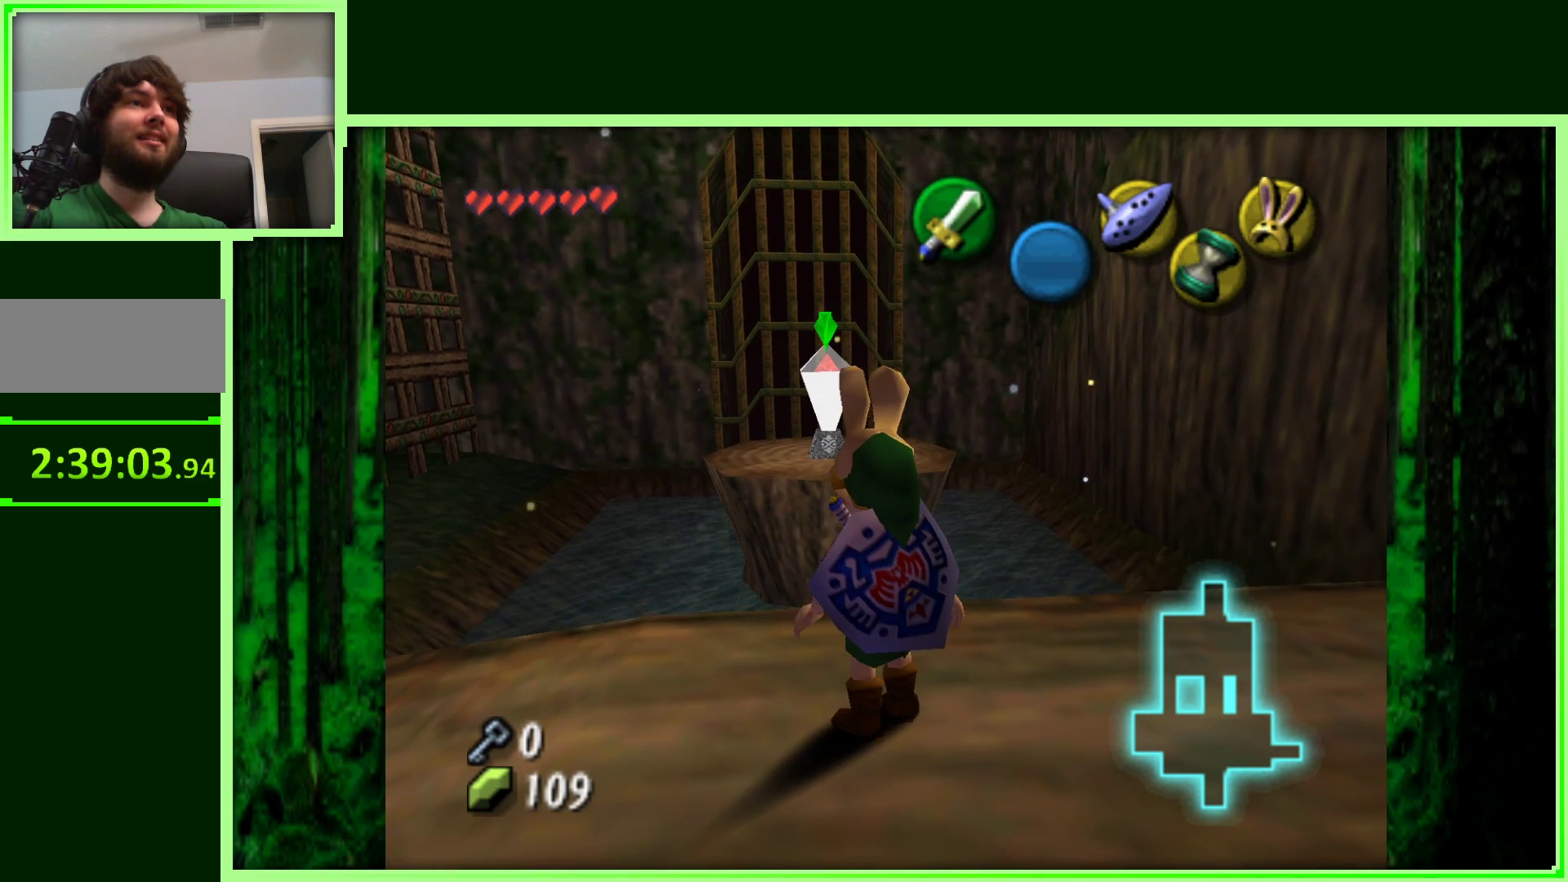
{"dt_ms": 500, "buttons": [], "left_stick": "center", "events": [[33, "left_stick", "up"], [167, "left_stick", "center"]]}
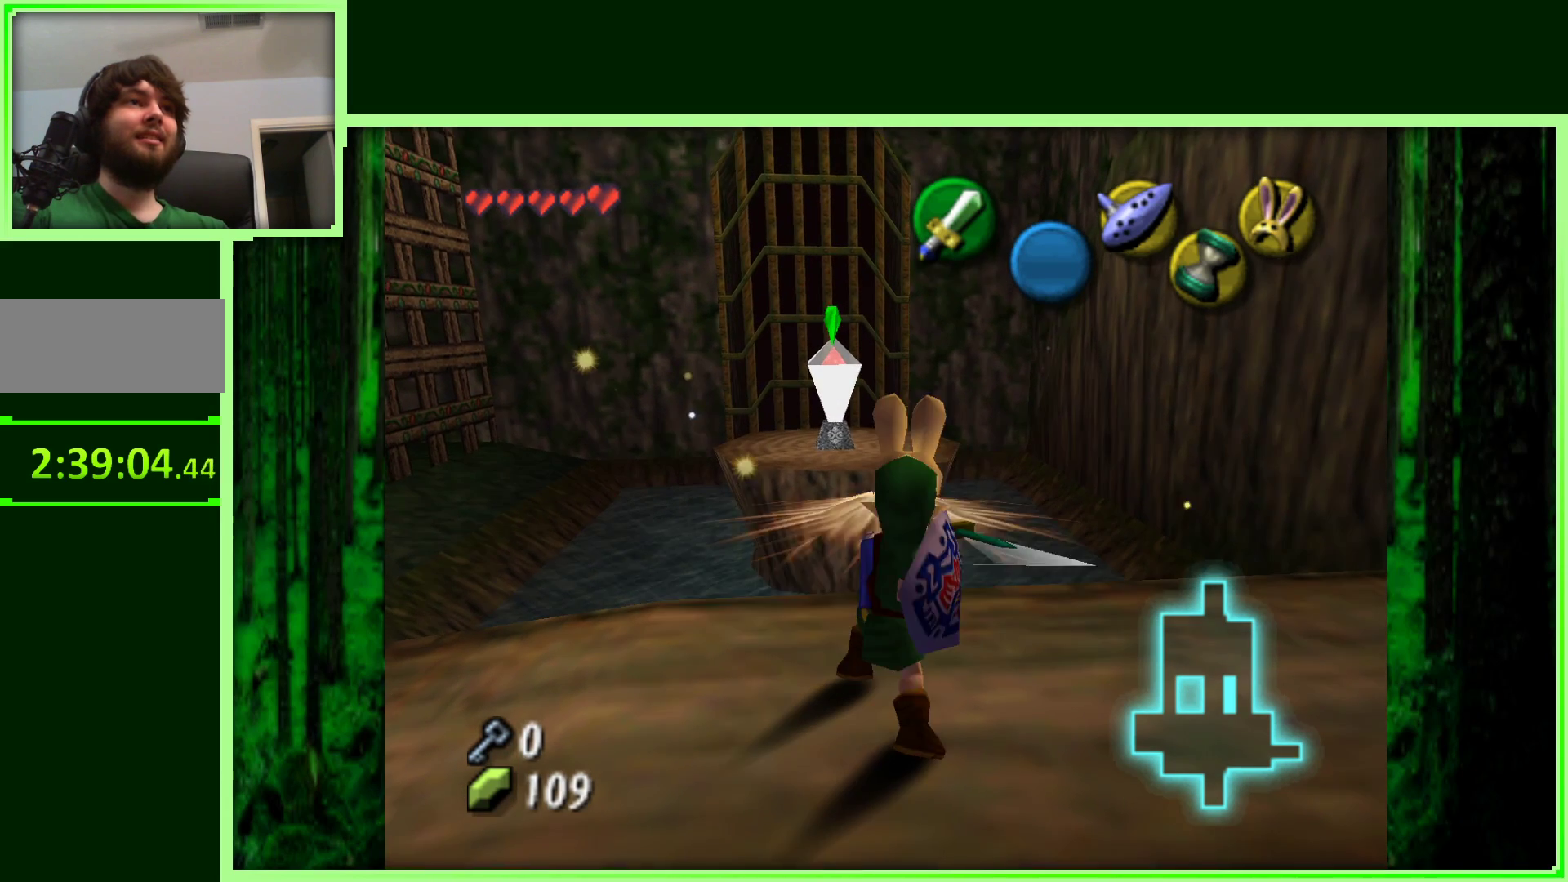
{"dt_ms": 500, "buttons": [], "left_stick": "center", "events": []}
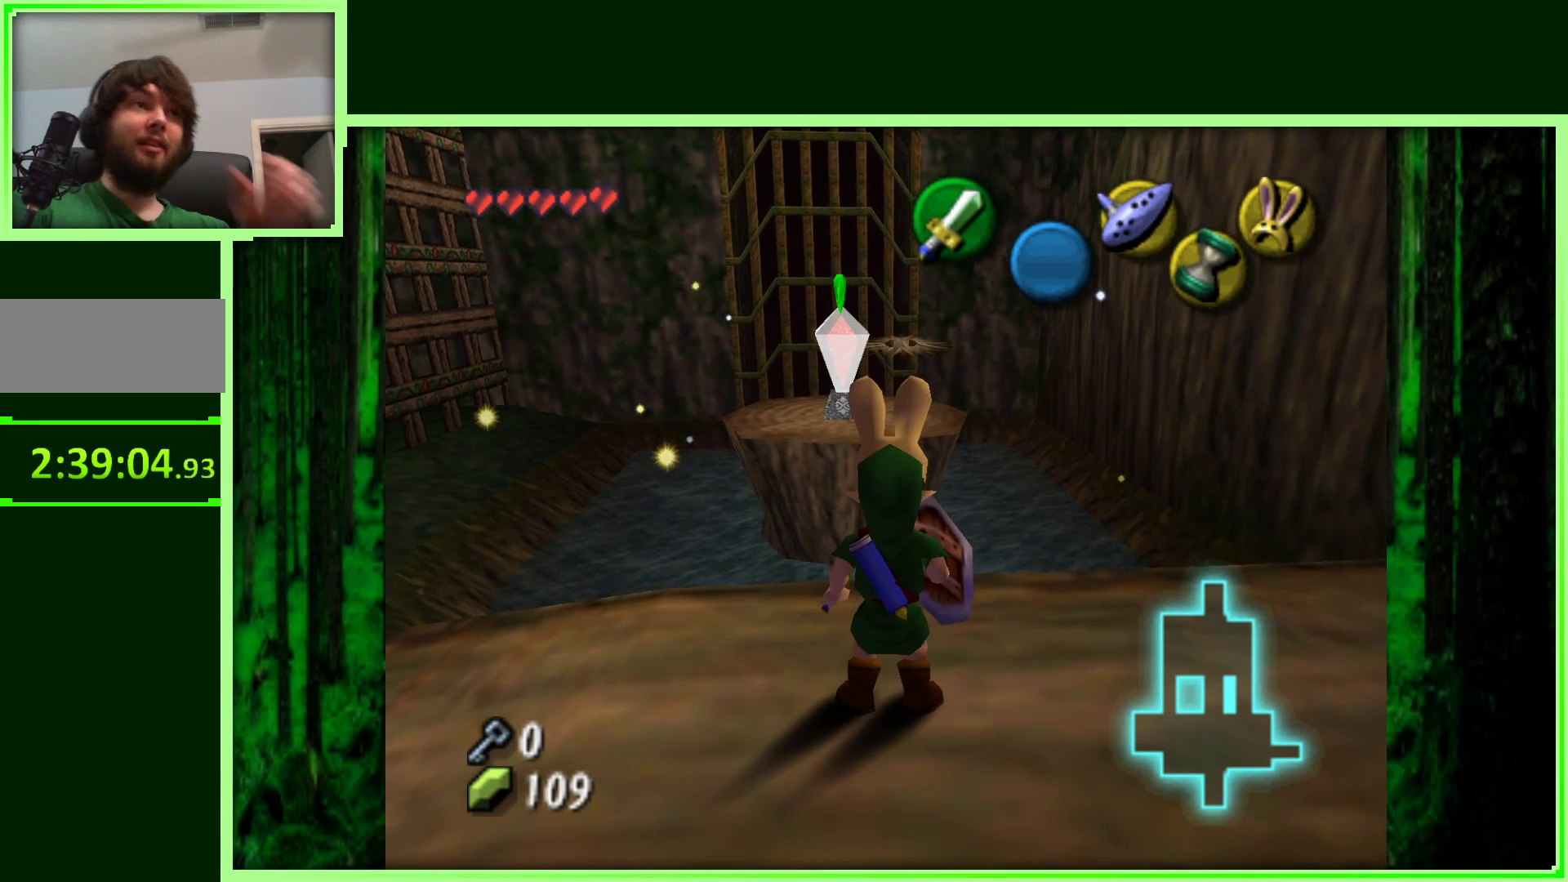
{"dt_ms": 500, "buttons": [], "left_stick": "center", "events": []}
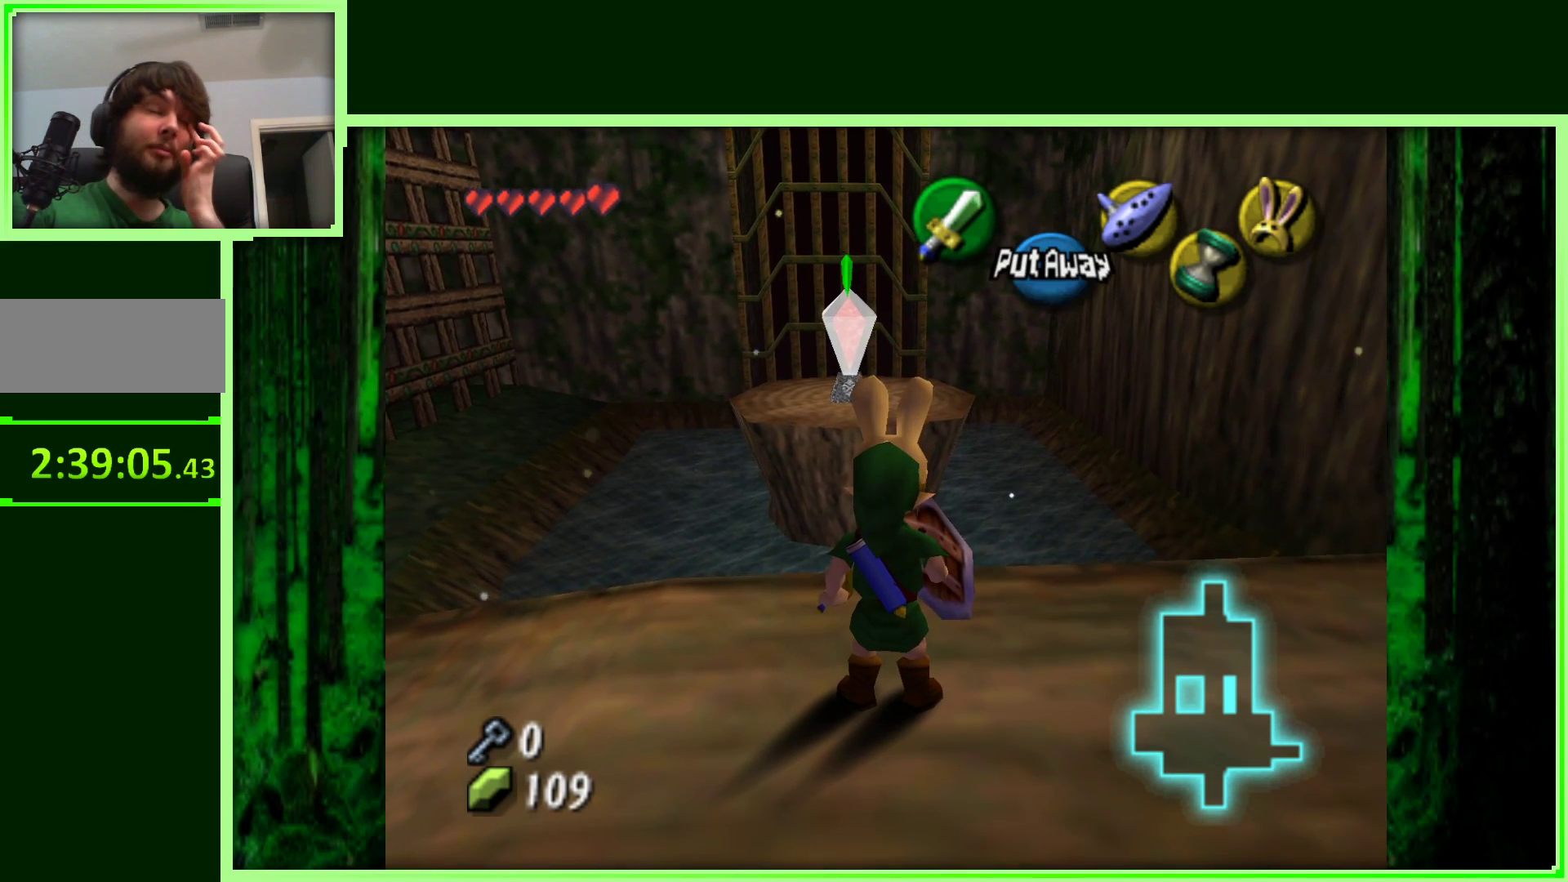
{"dt_ms": 1000, "buttons": [], "left_stick": "center", "events": []}
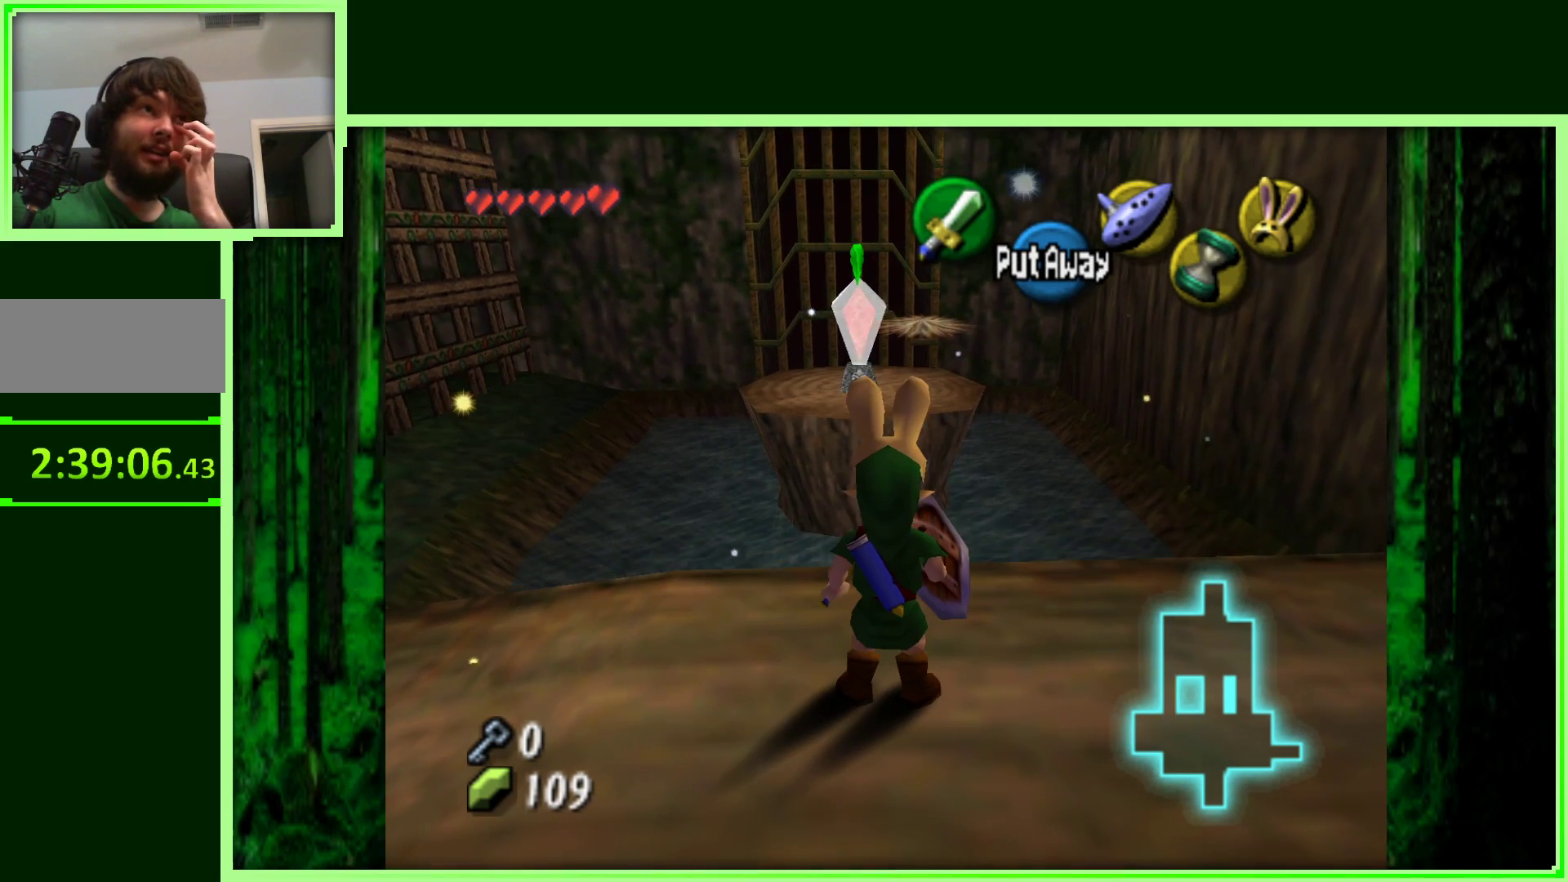
{"dt_ms": 500, "buttons": [], "left_stick": "center", "events": []}
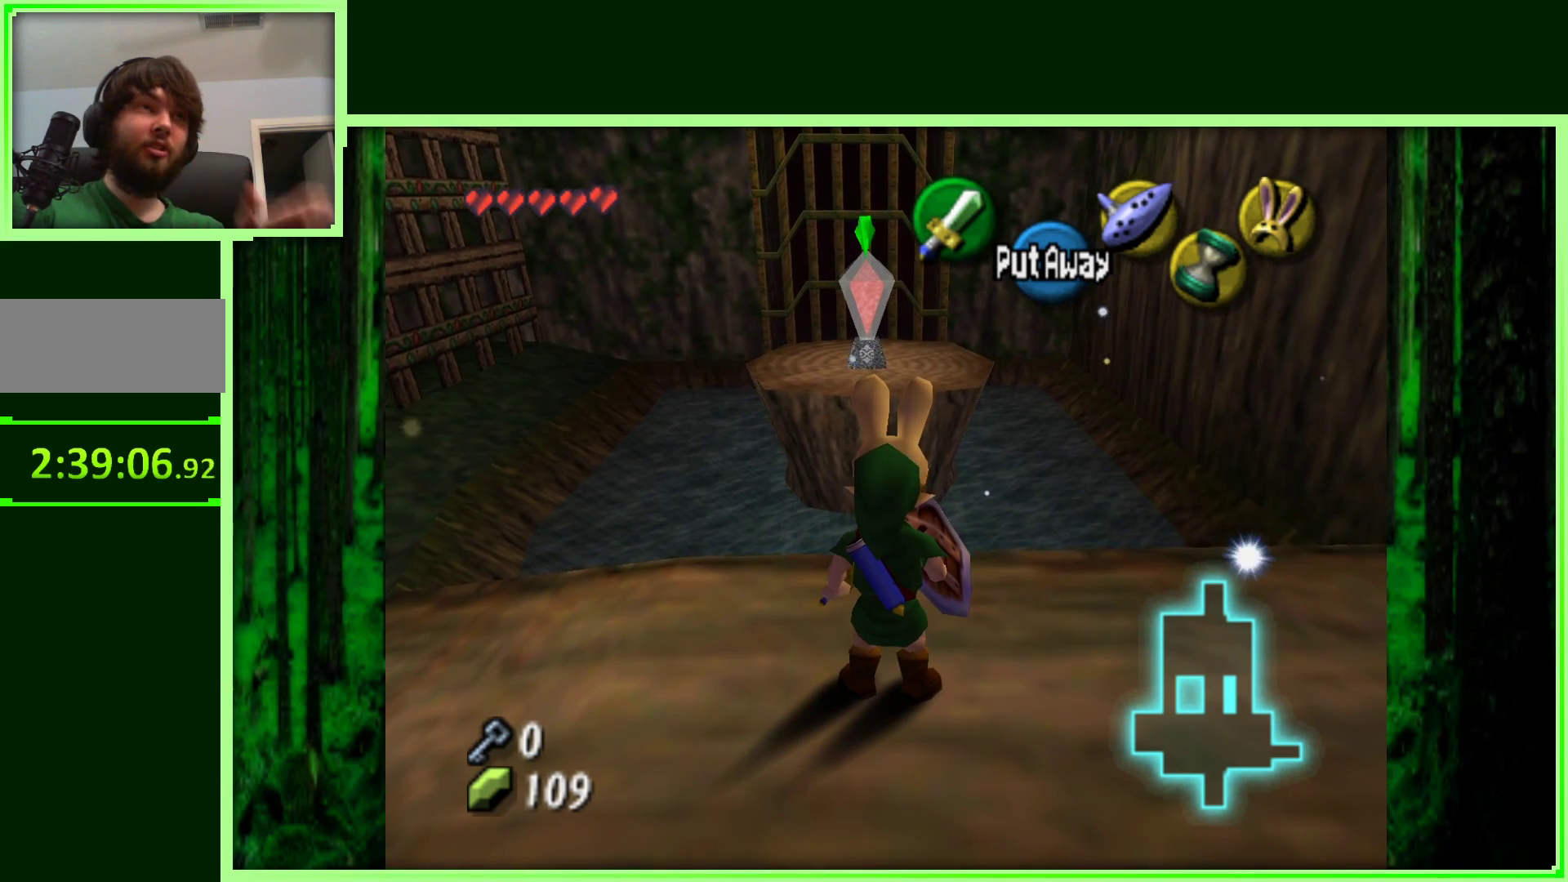
{"dt_ms": 500, "buttons": ["Z"], "left_stick": "center", "events": [[333, "Z", "down"]]}
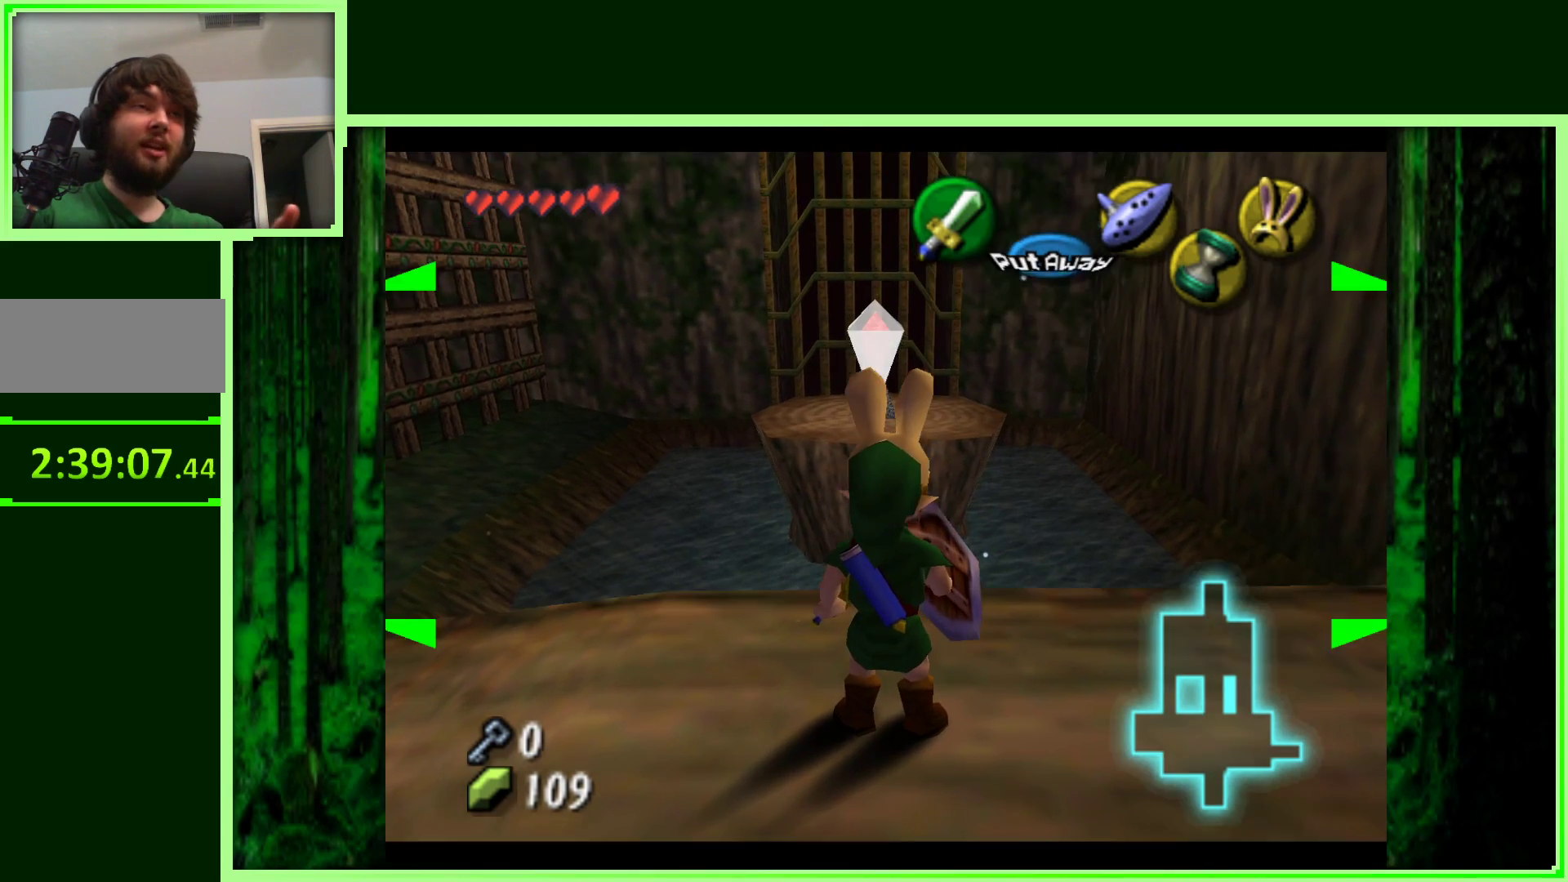
{"dt_ms": 500, "buttons": ["Z"], "left_stick": "center", "events": []}
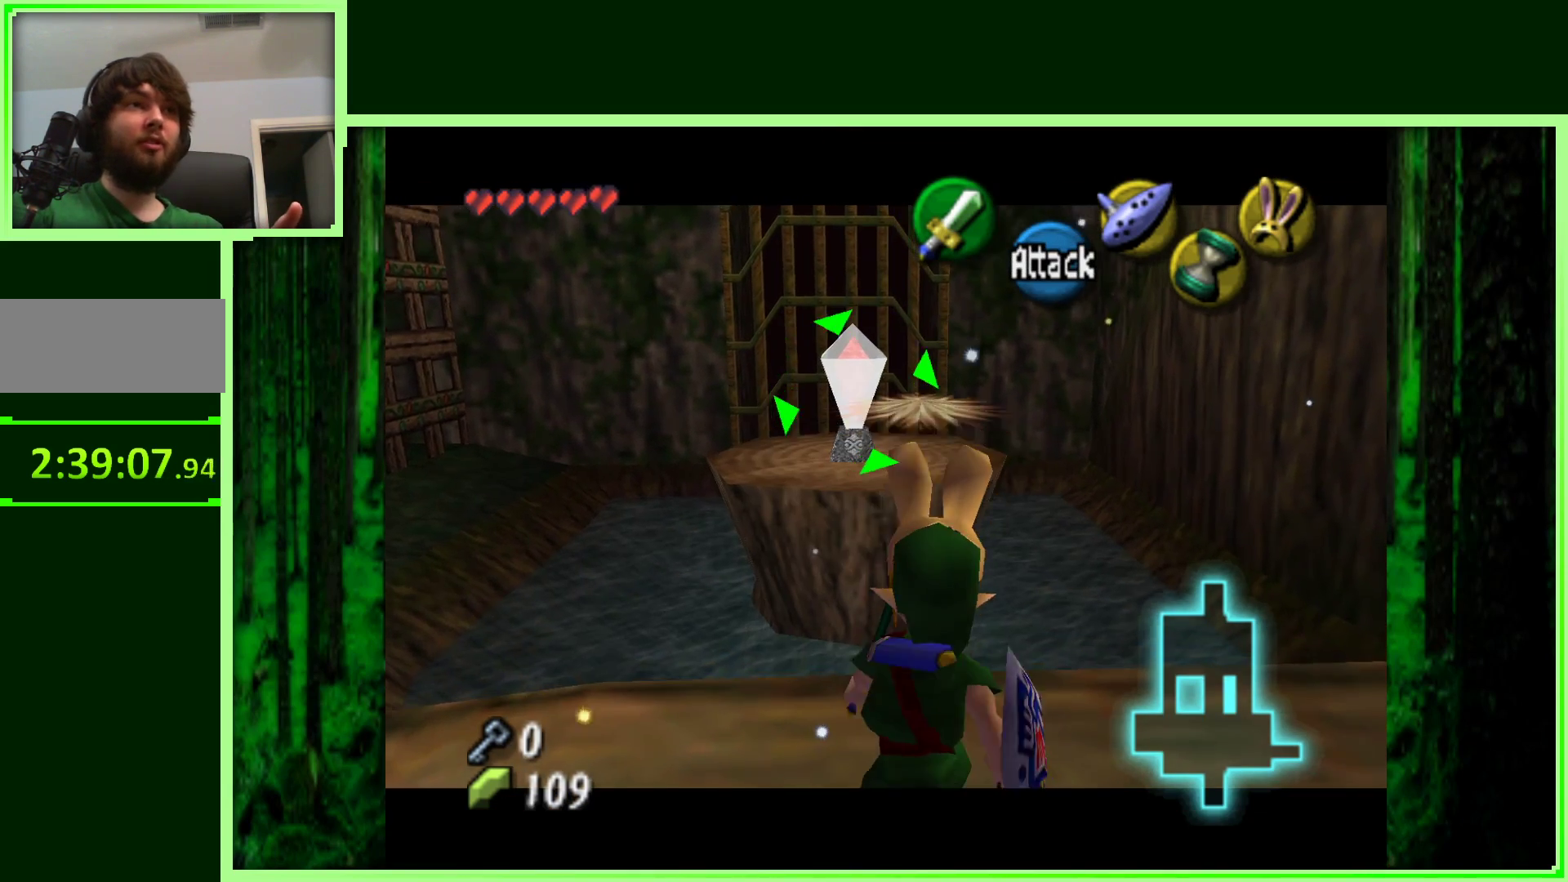
{"dt_ms": 500, "buttons": ["Z"], "left_stick": "center", "events": []}
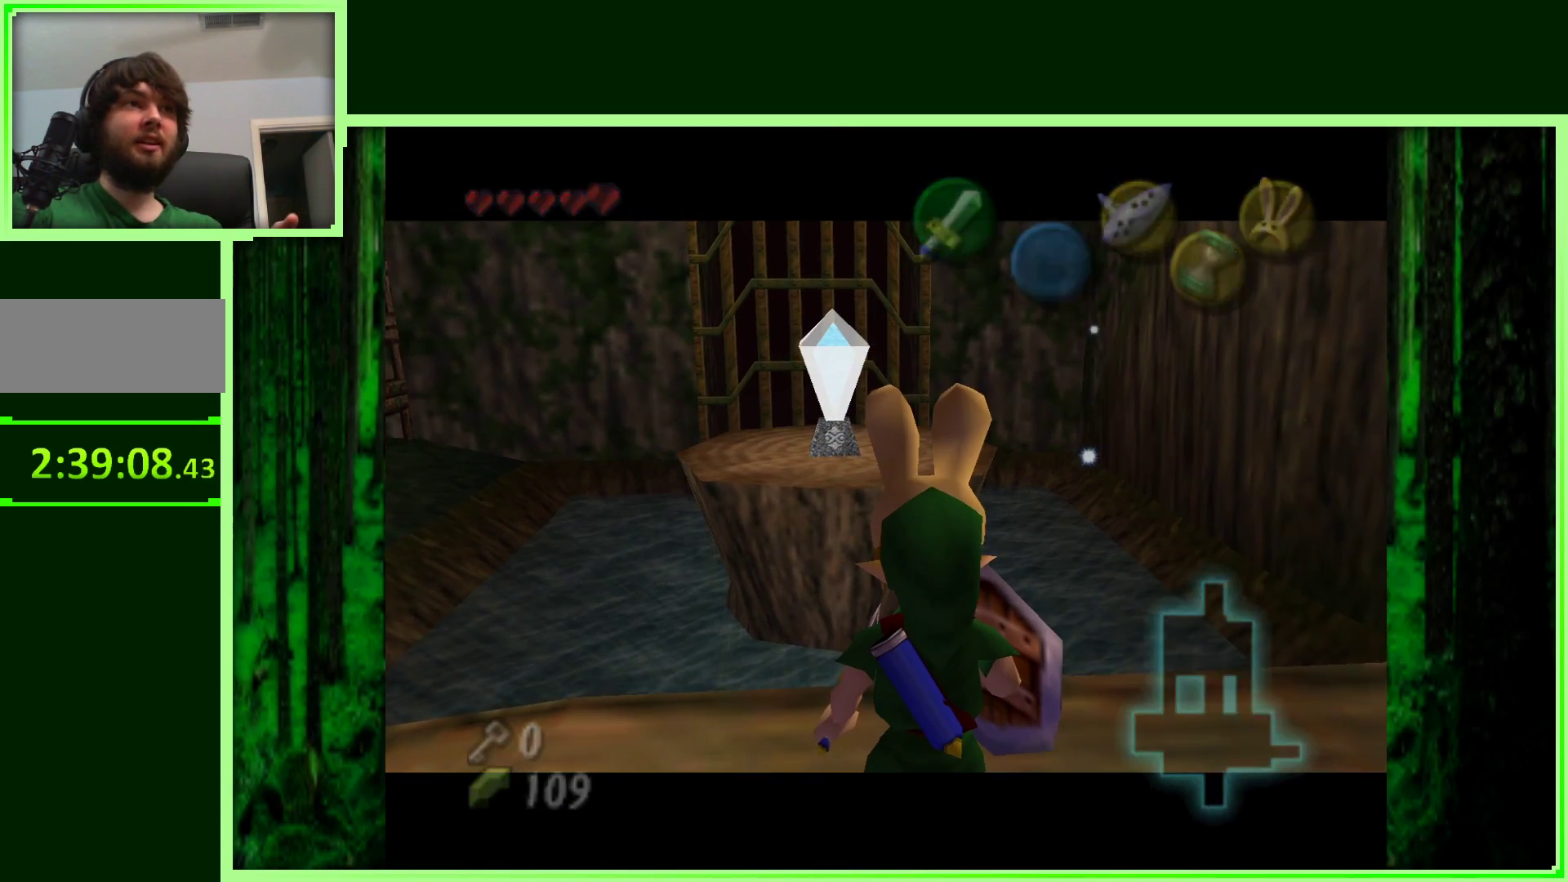
{"dt_ms": 500, "buttons": ["Z"], "left_stick": "center", "events": []}
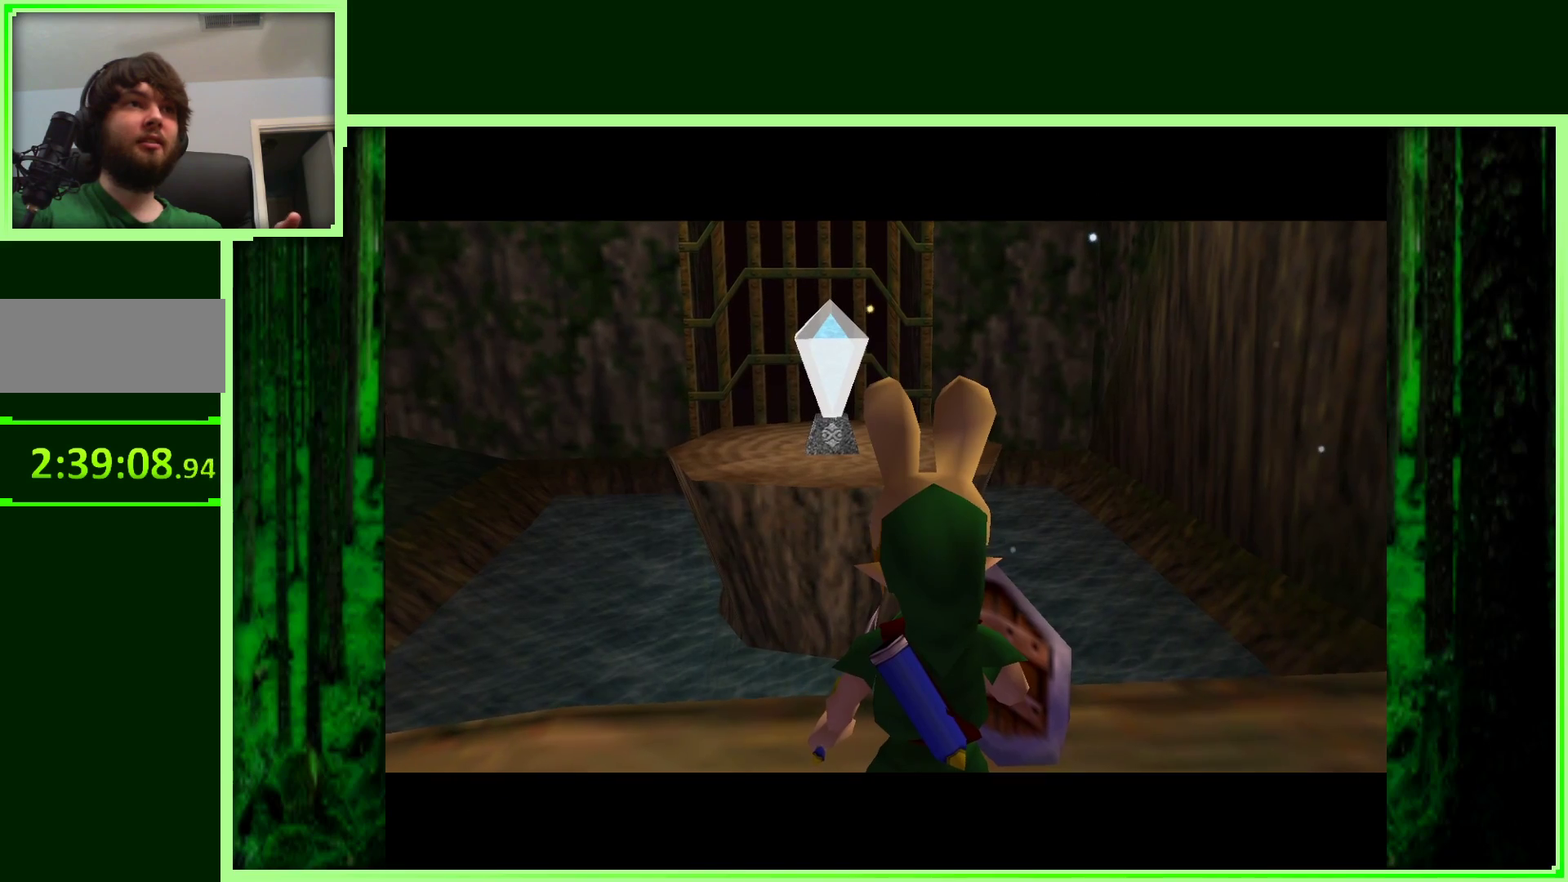
{"dt_ms": 500, "buttons": [], "left_stick": "center", "events": [[17, "Z", "up"]]}
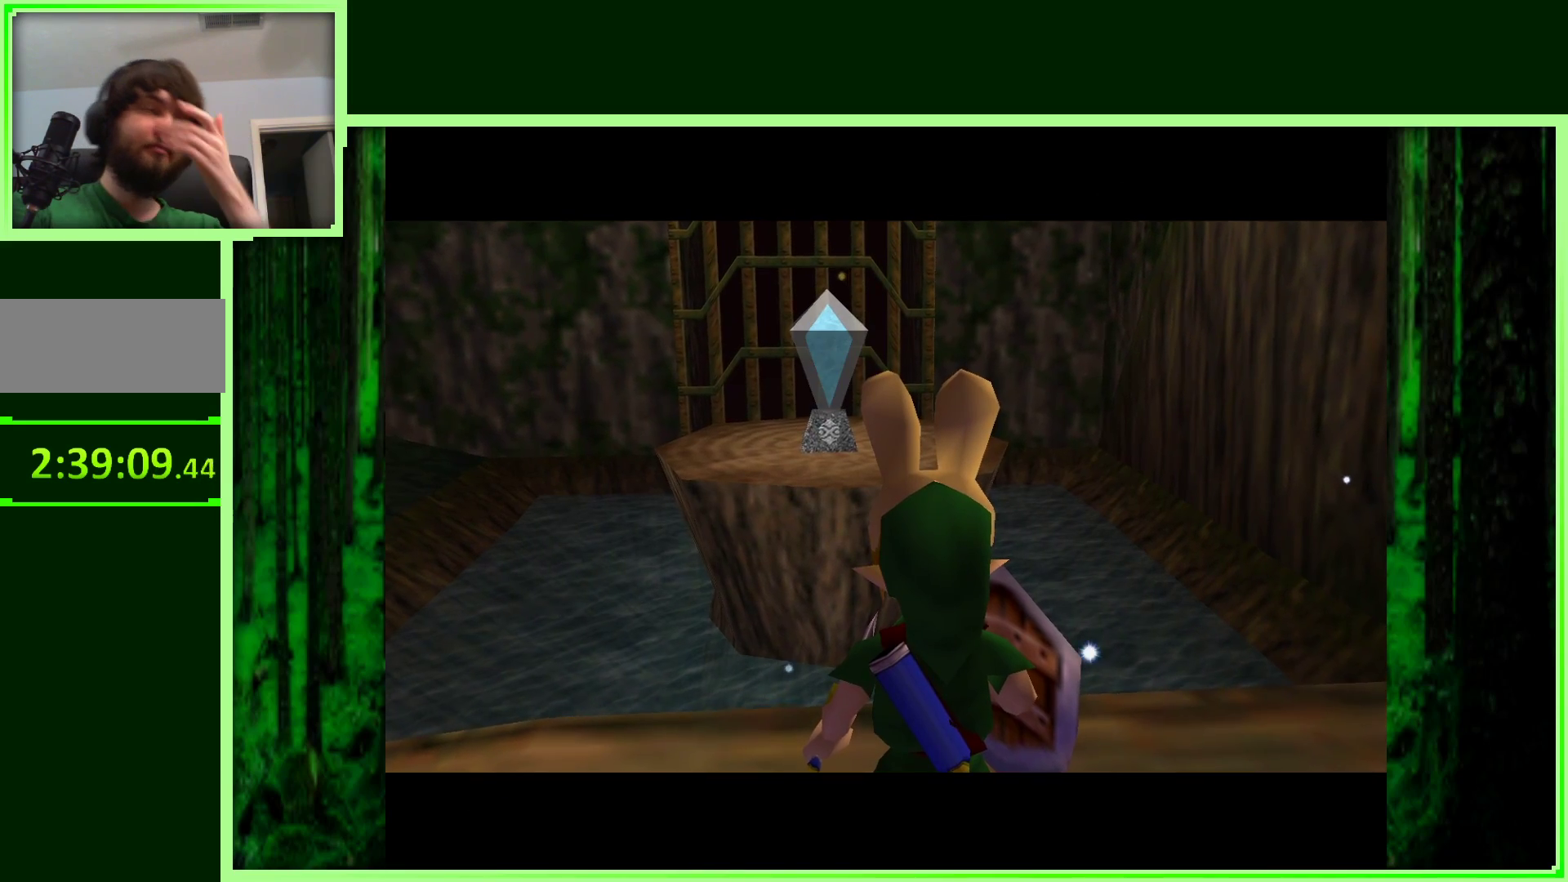
{"dt_ms": 500, "buttons": [], "left_stick": "center", "events": []}
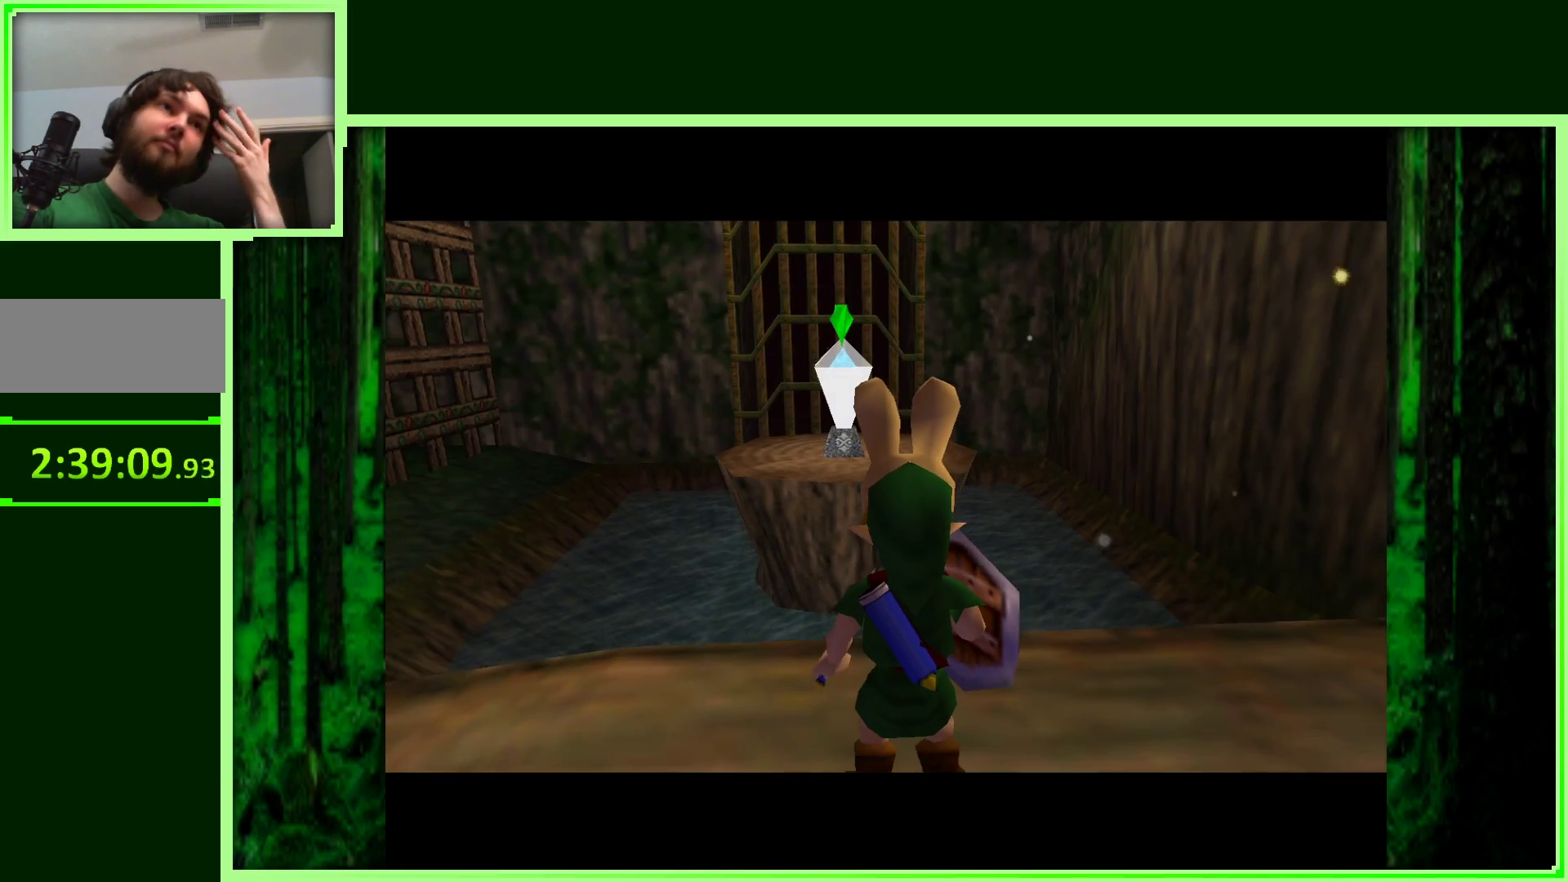
{"dt_ms": 500, "buttons": [], "left_stick": "center", "events": []}
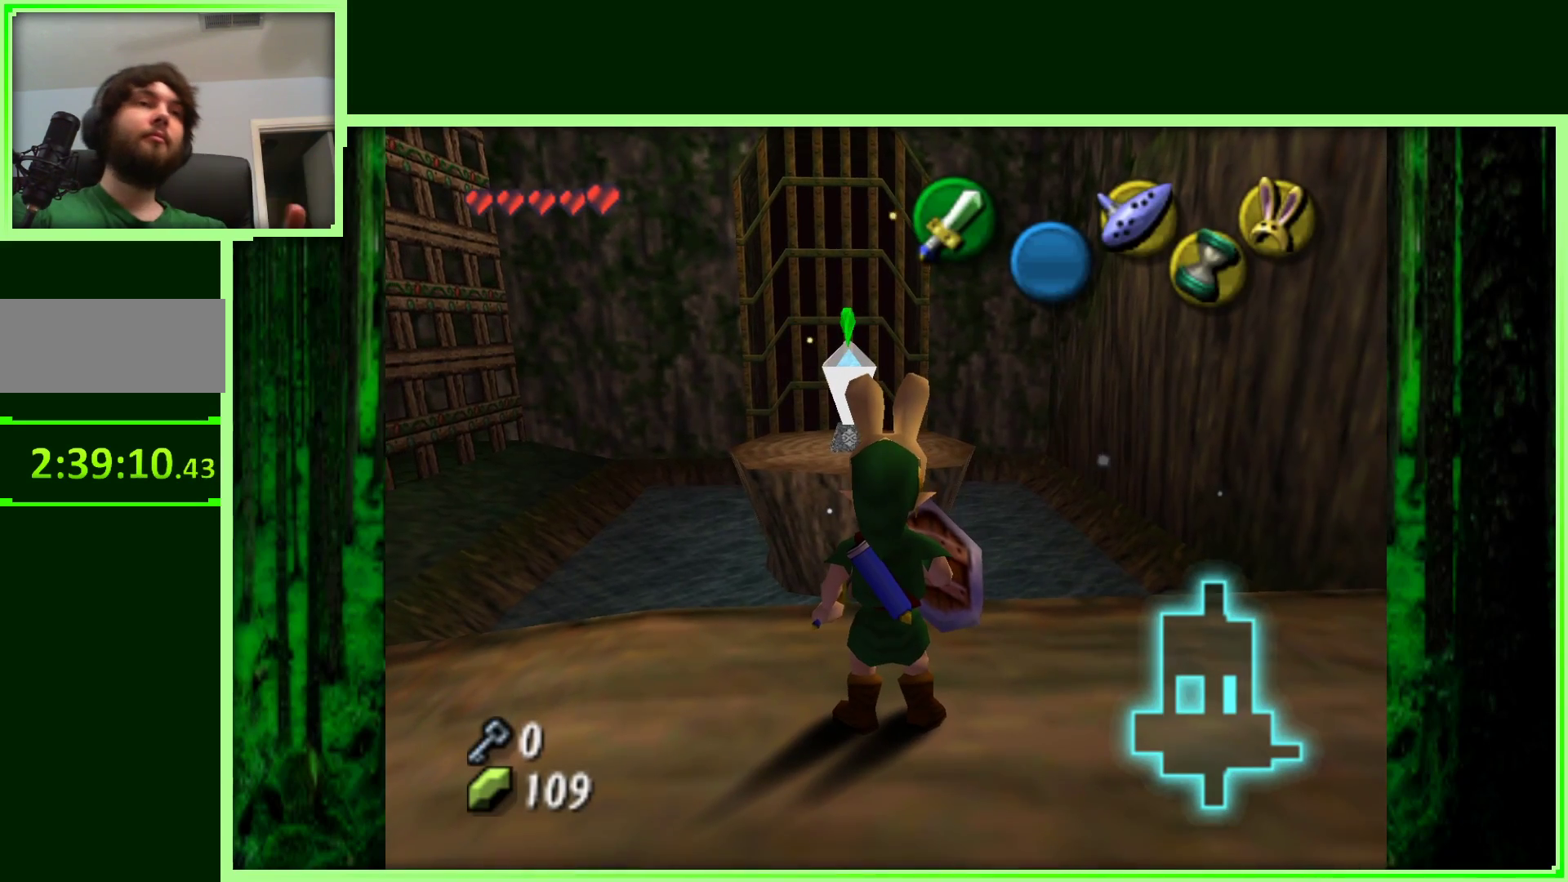
{"dt_ms": 500, "buttons": ["A"], "left_stick": "down", "events": [[300, "left_stick", "down"], [500, "A", "down"]]}
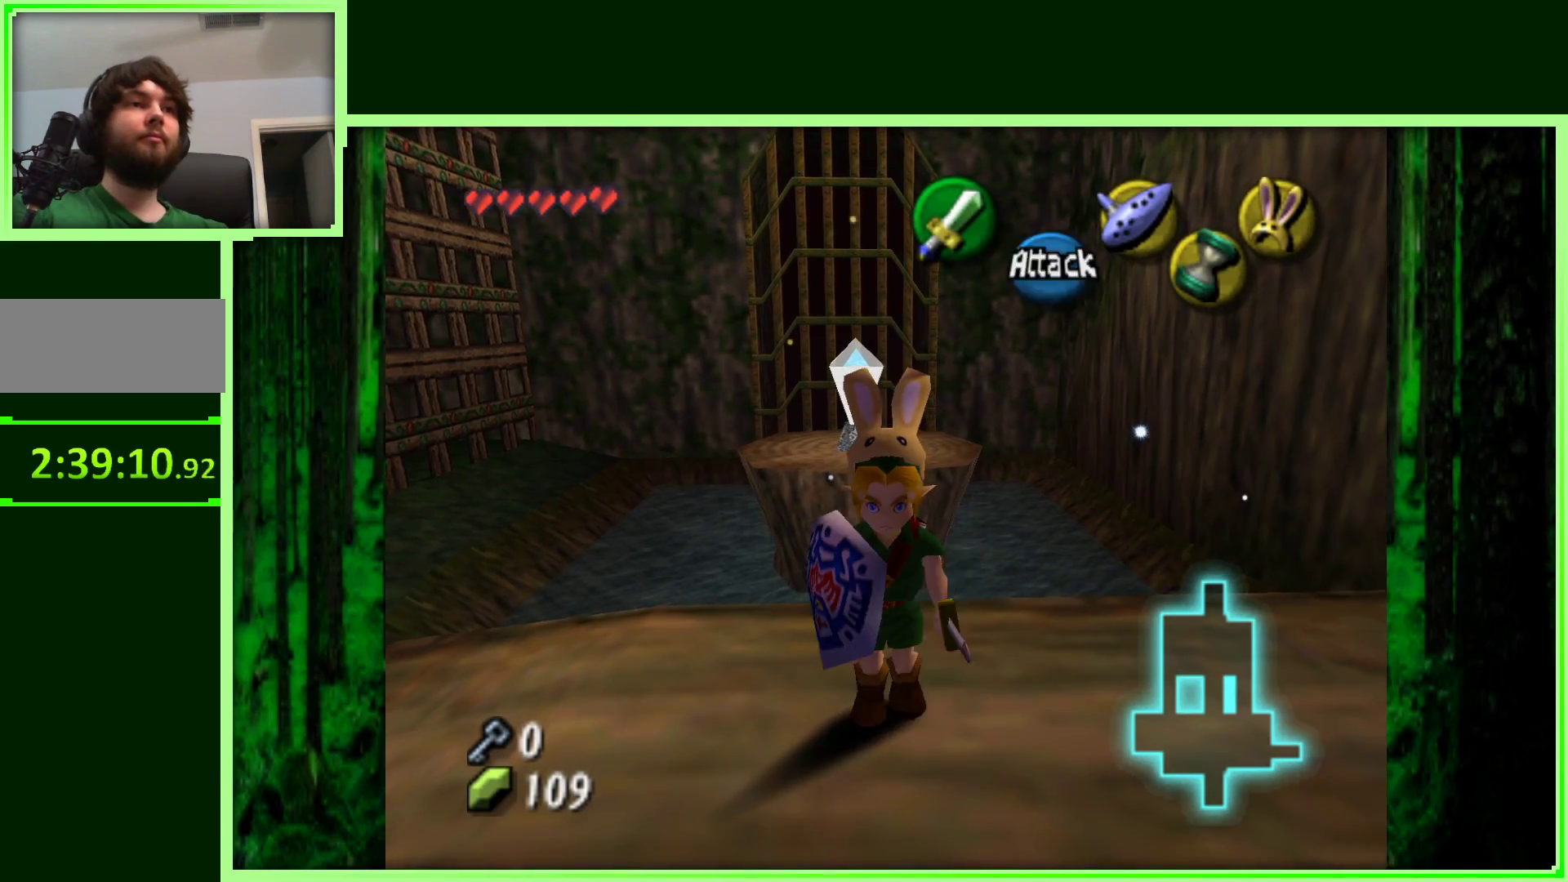
{"dt_ms": 500, "buttons": ["A"], "left_stick": "down", "events": []}
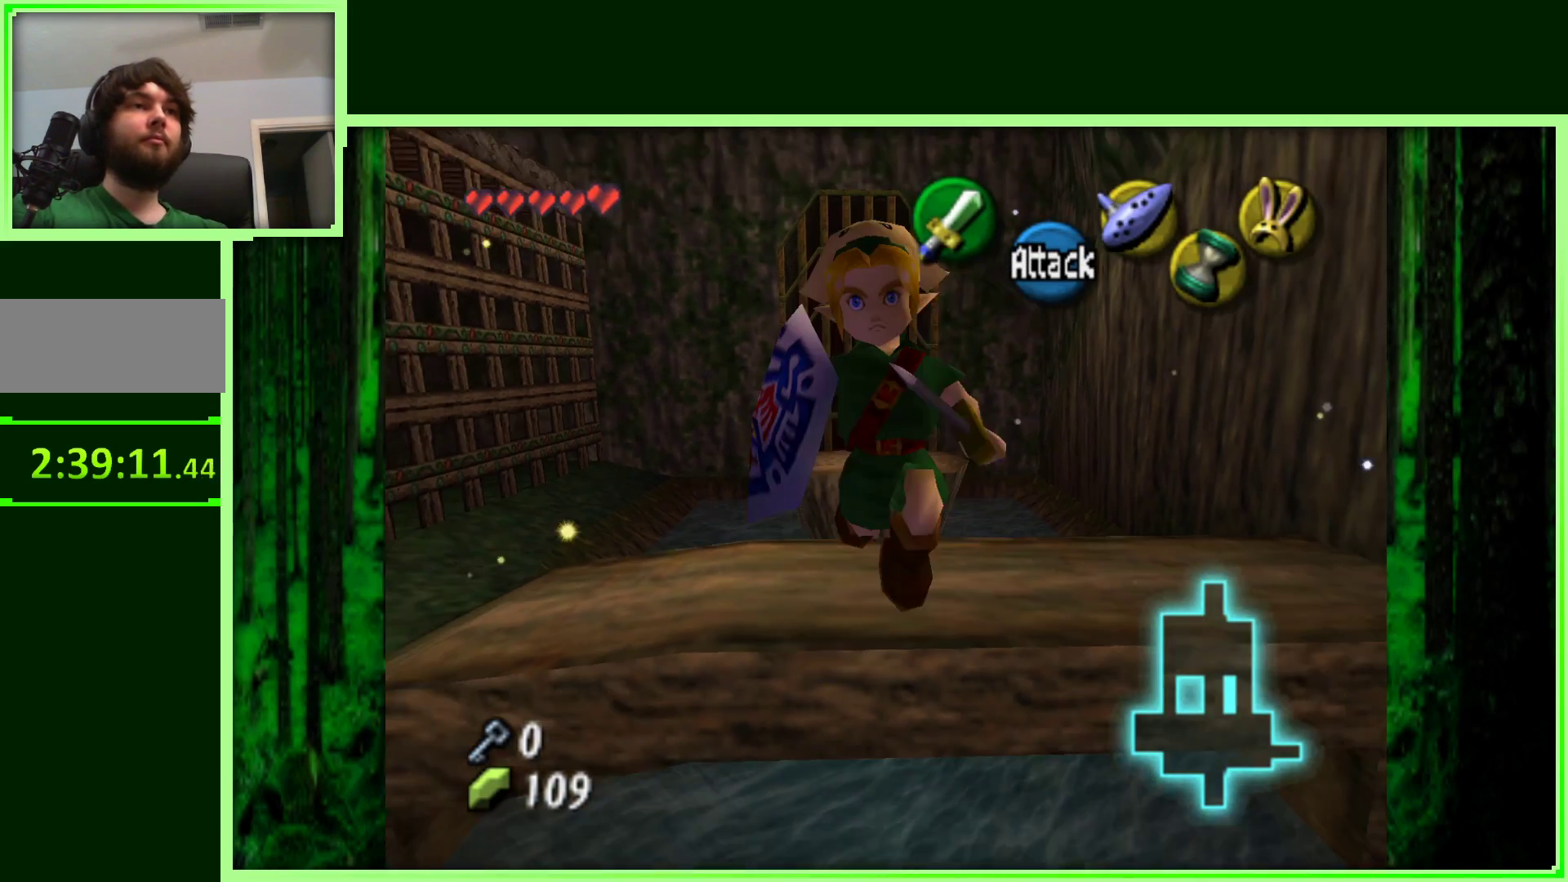
{"dt_ms": 500, "buttons": ["A"], "left_stick": "down", "events": []}
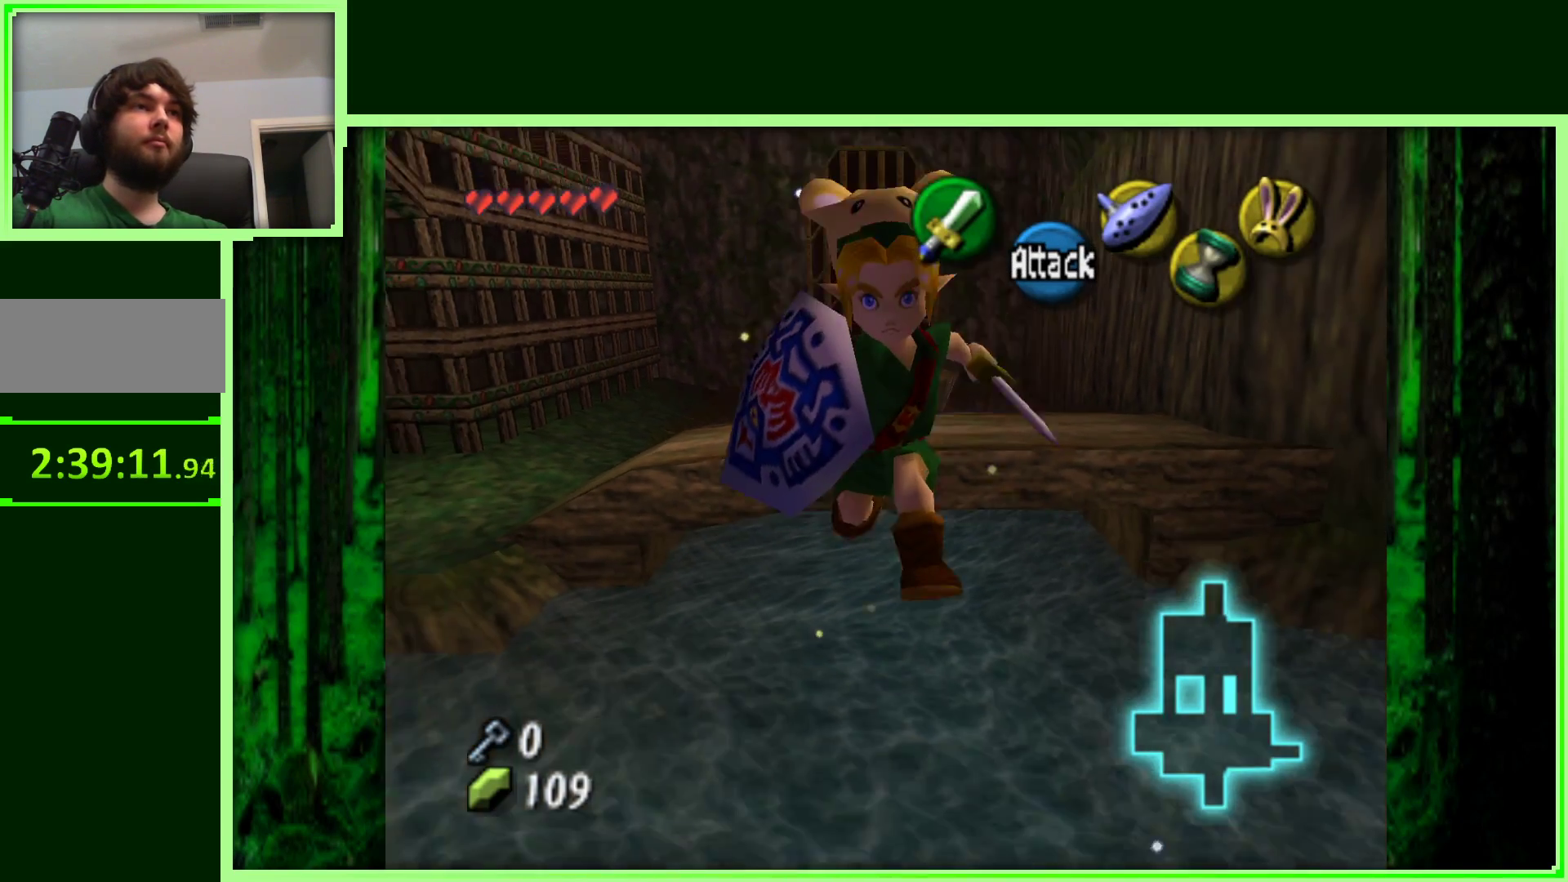
{"dt_ms": 500, "buttons": [], "left_stick": "center", "events": [[217, "A", "up"], [433, "left_stick", "center"]]}
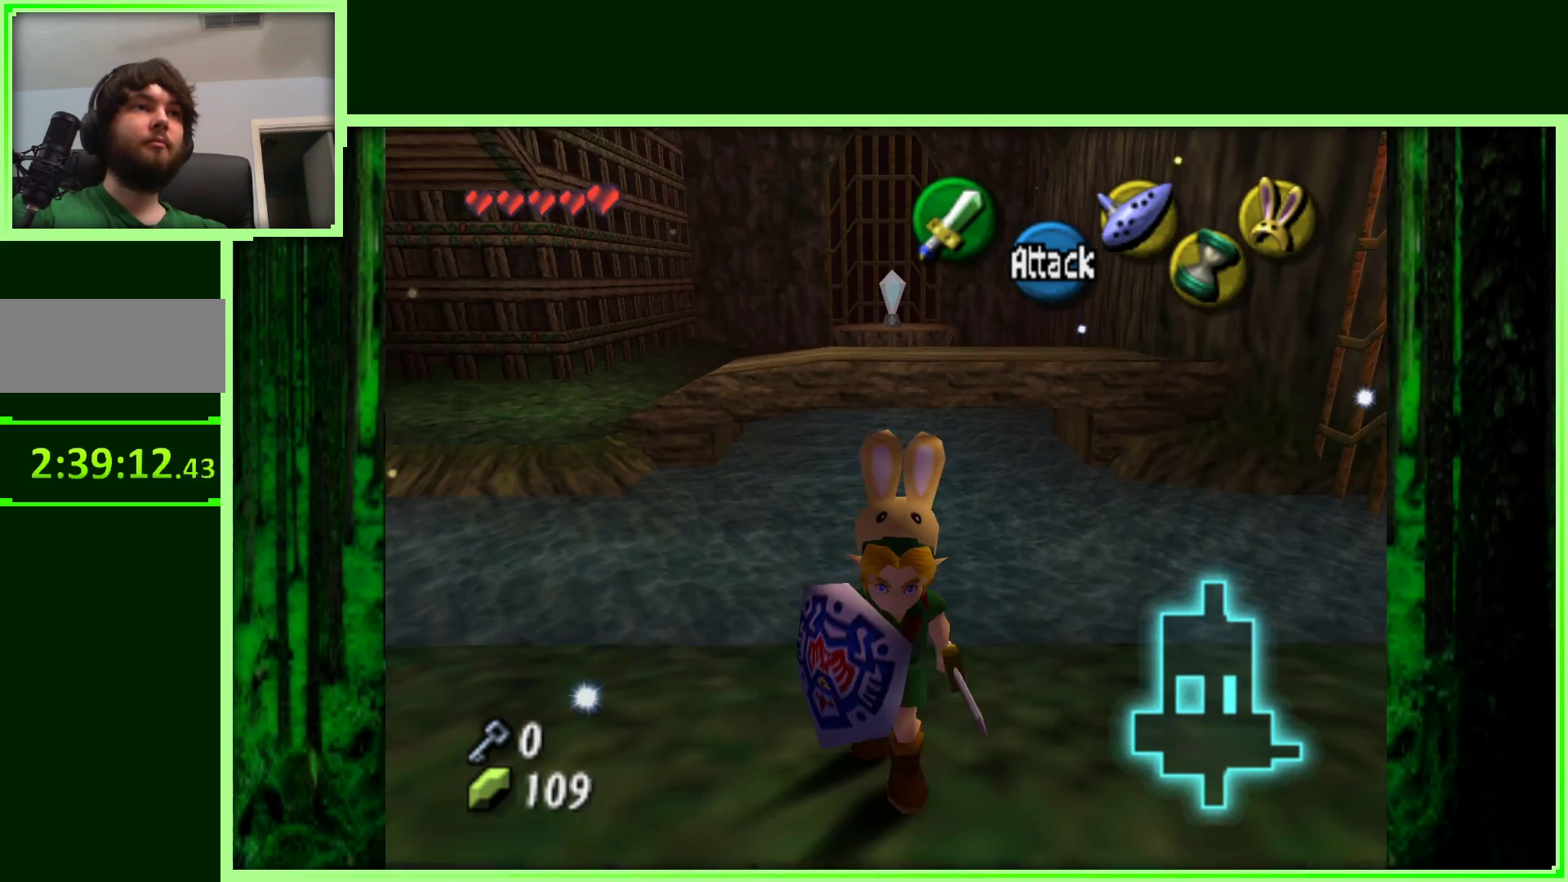
{"dt_ms": 500, "buttons": [], "left_stick": "down", "events": [[183, "left_stick", "down"]]}
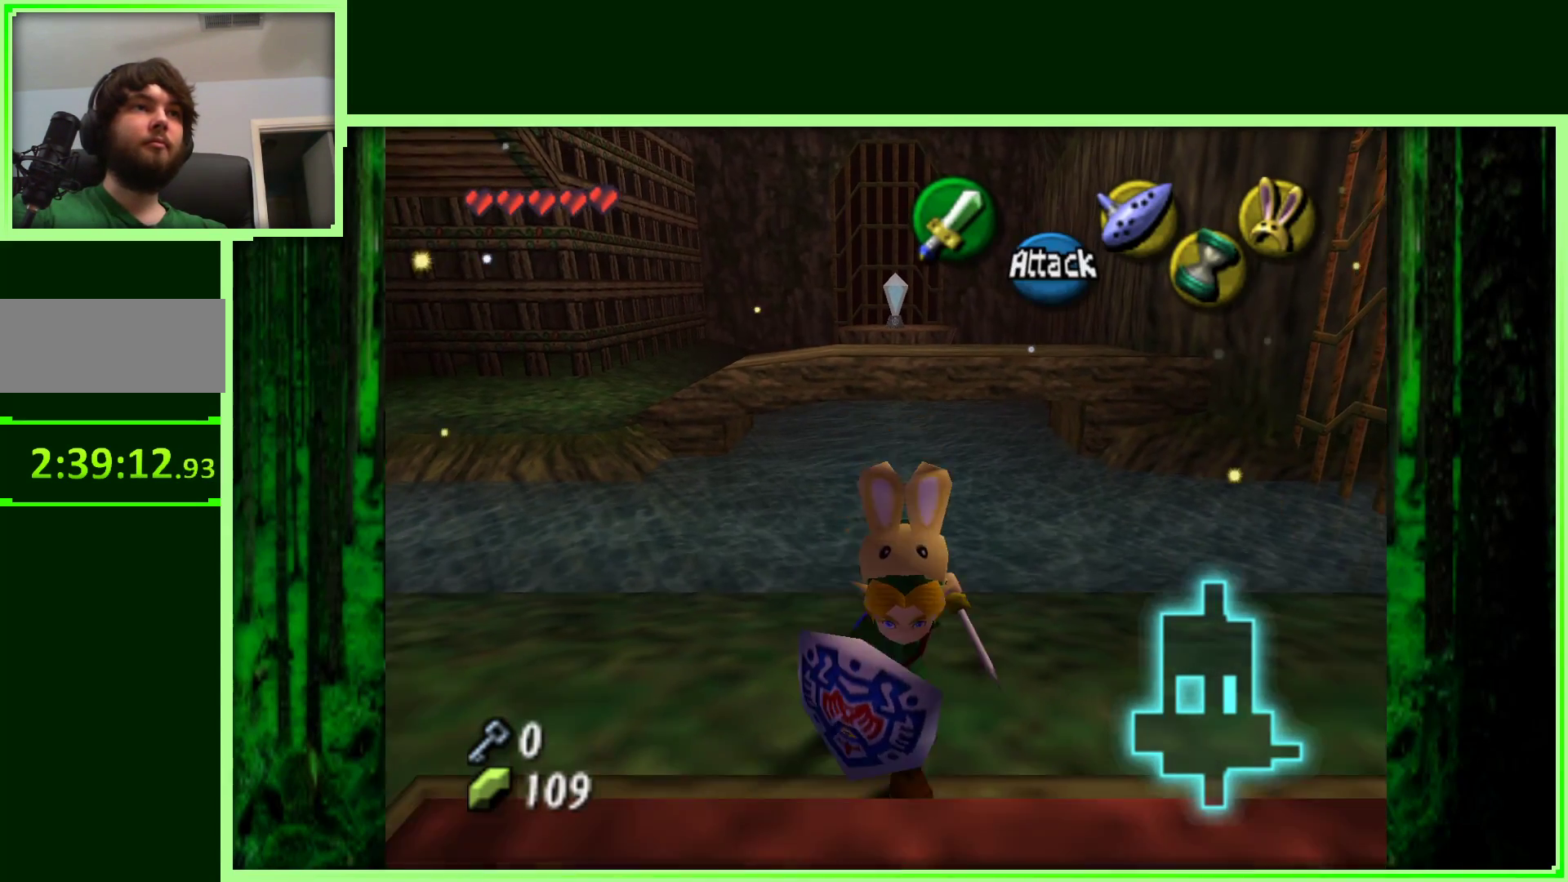
{"dt_ms": 500, "buttons": [], "left_stick": "down", "events": [[400, "left_stick", "center"], [450, "left_stick", "down"]]}
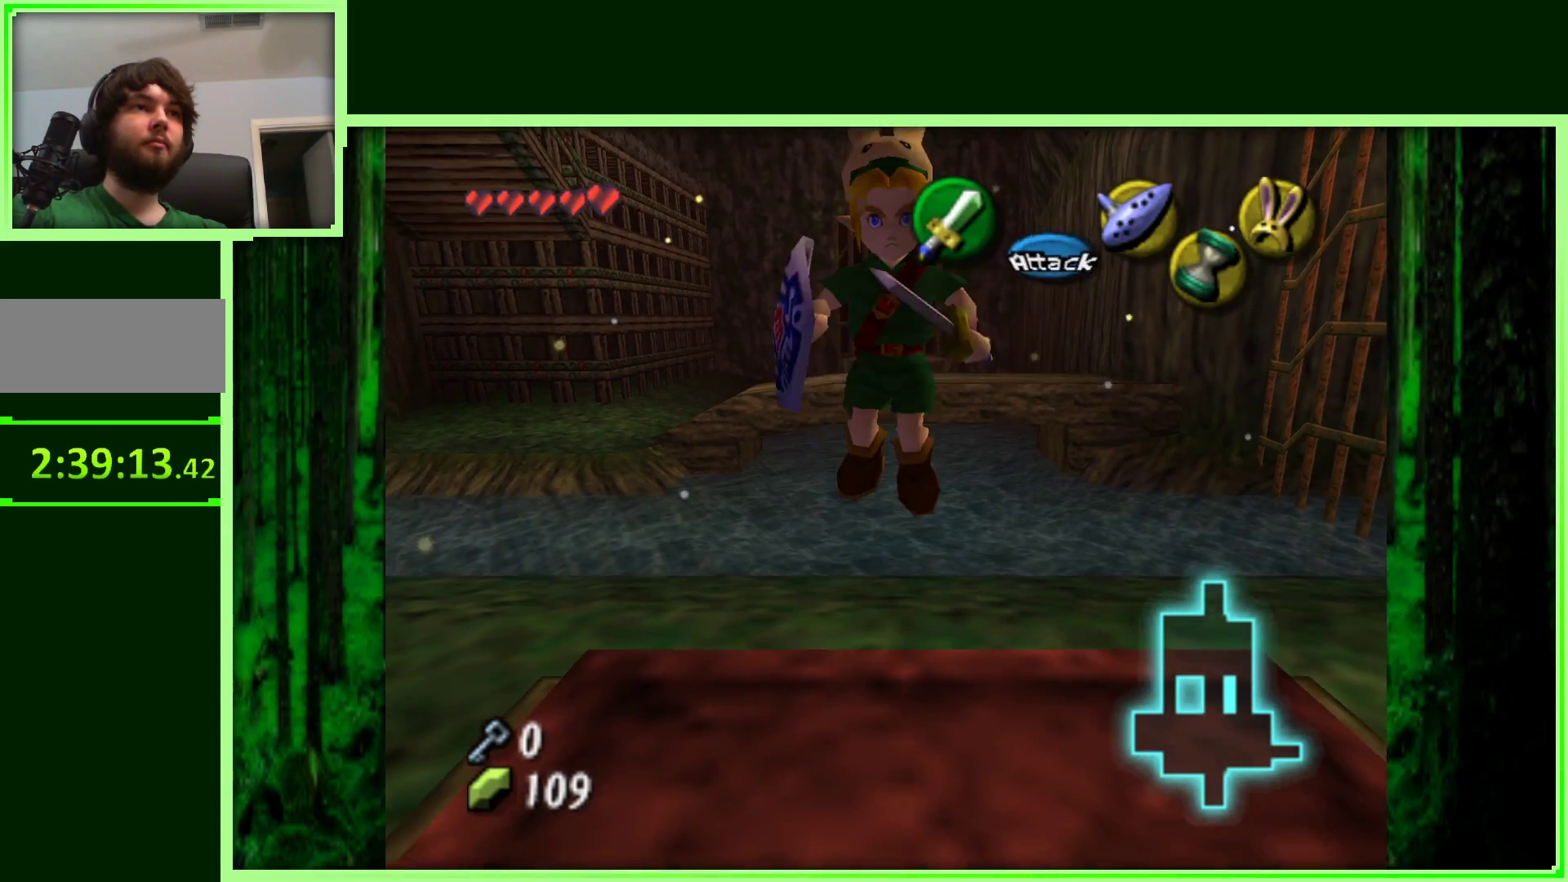
{"dt_ms": 500, "buttons": [], "left_stick": "center", "events": [[83, "left_stick", "center"]]}
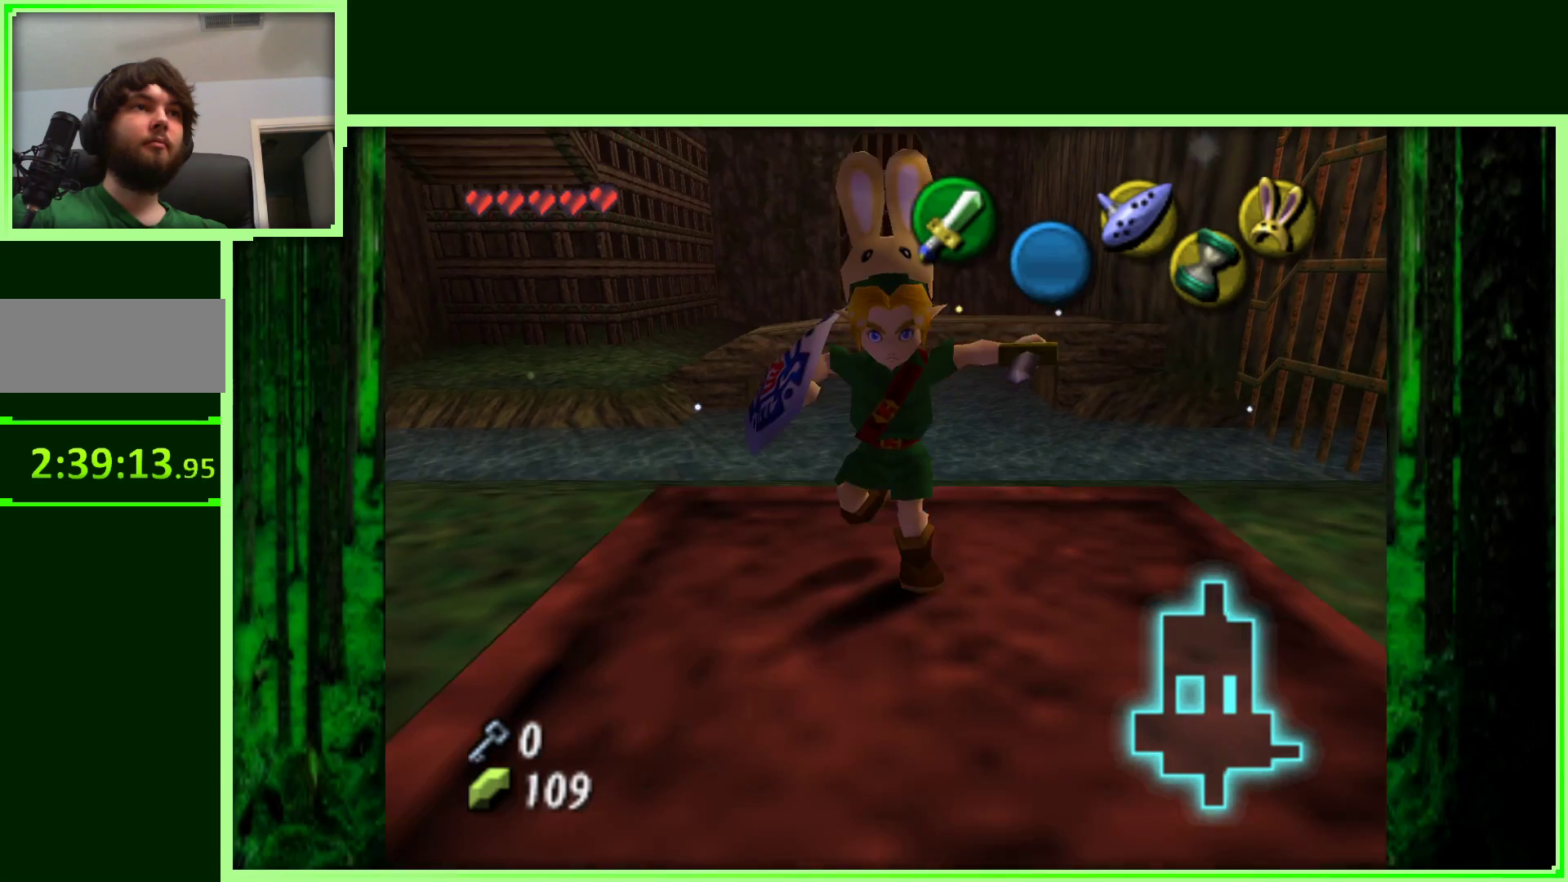
{"dt_ms": 500, "buttons": [], "left_stick": "center", "events": [[200, "left_stick", "down"], [400, "left_stick", "center"]]}
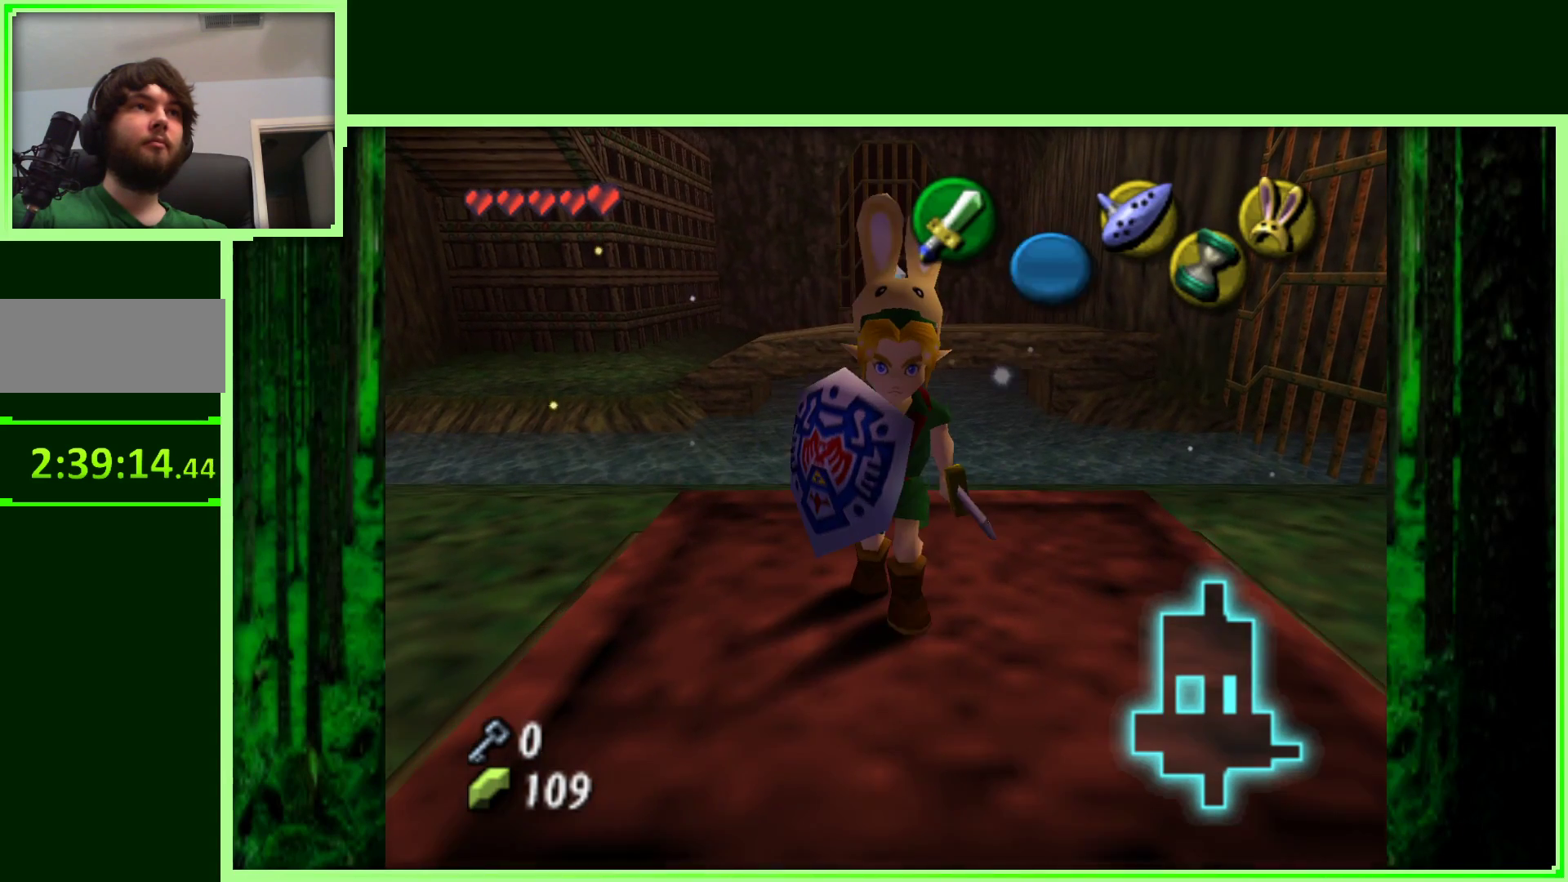
{"dt_ms": 500, "buttons": [], "left_stick": "center", "events": []}
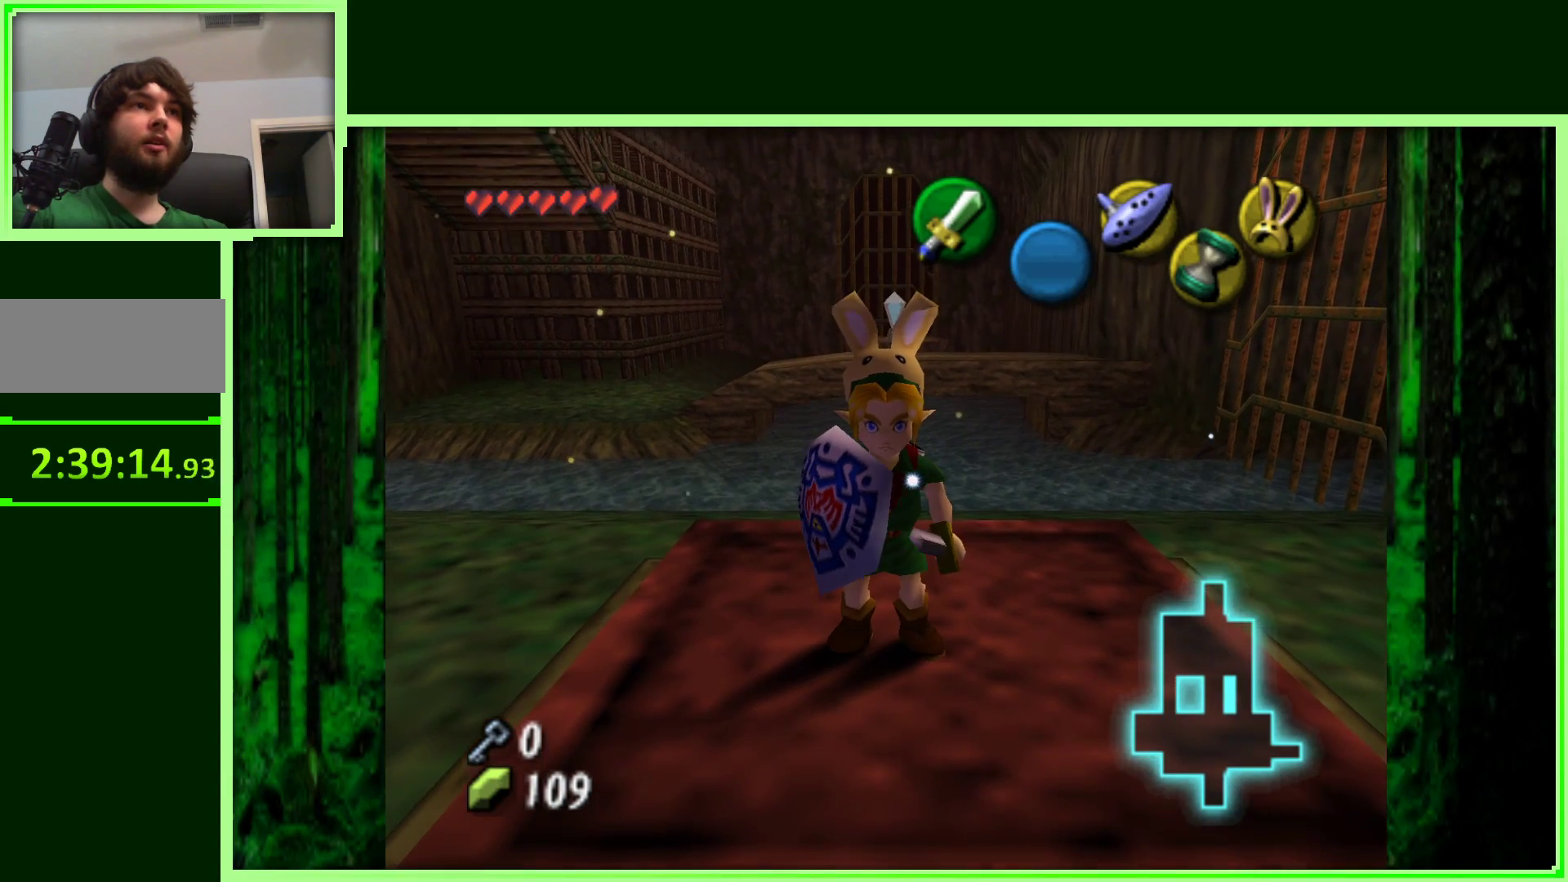
{"dt_ms": 500, "buttons": [], "left_stick": "center", "events": []}
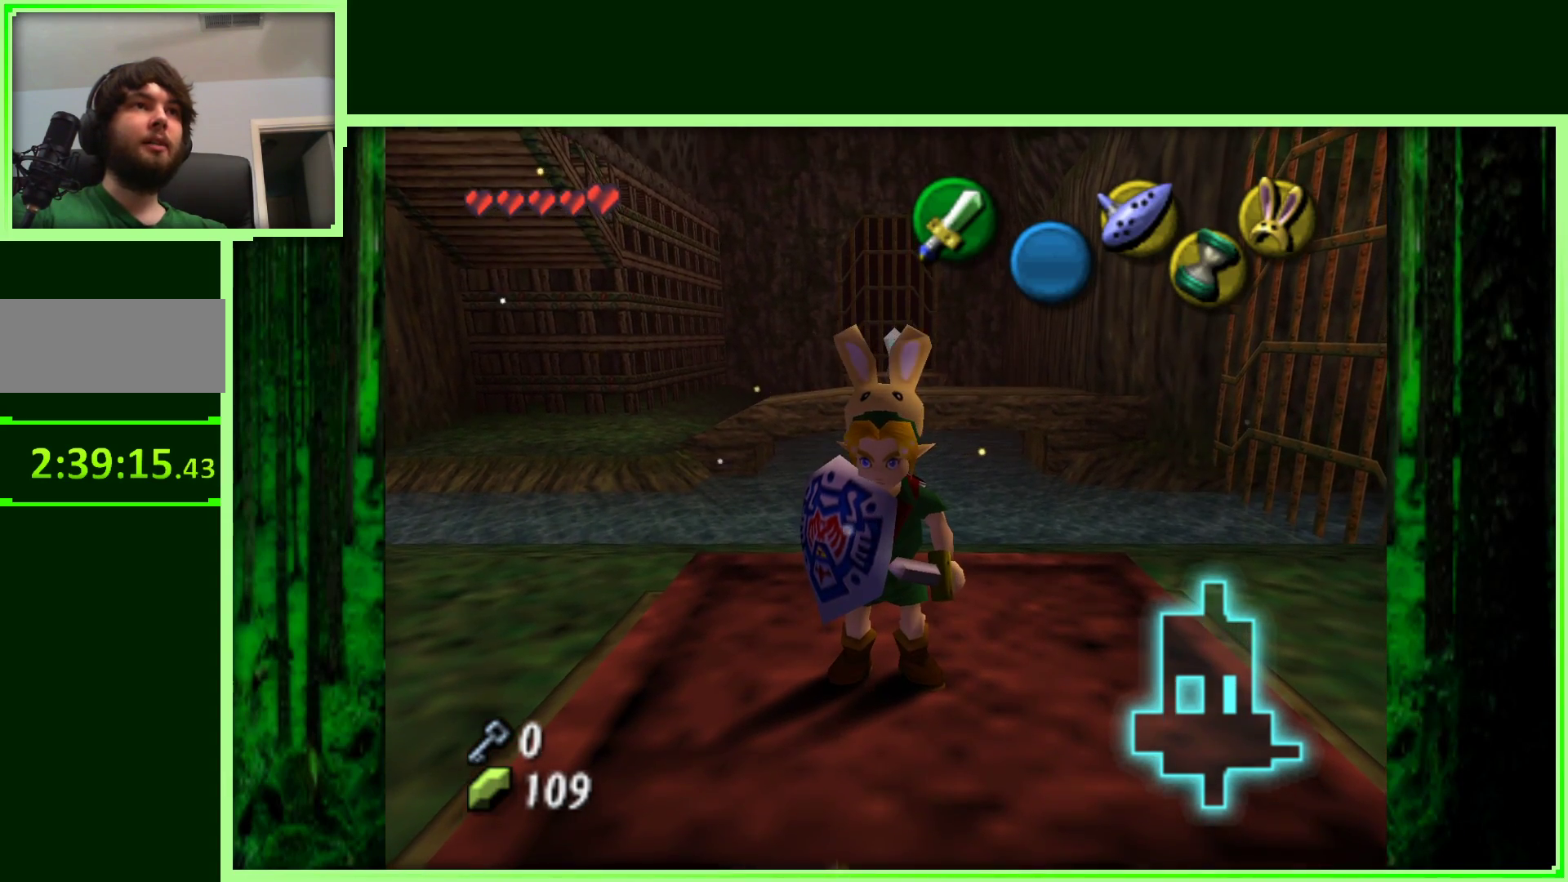
{"dt_ms": 500, "buttons": [], "left_stick": "center", "events": []}
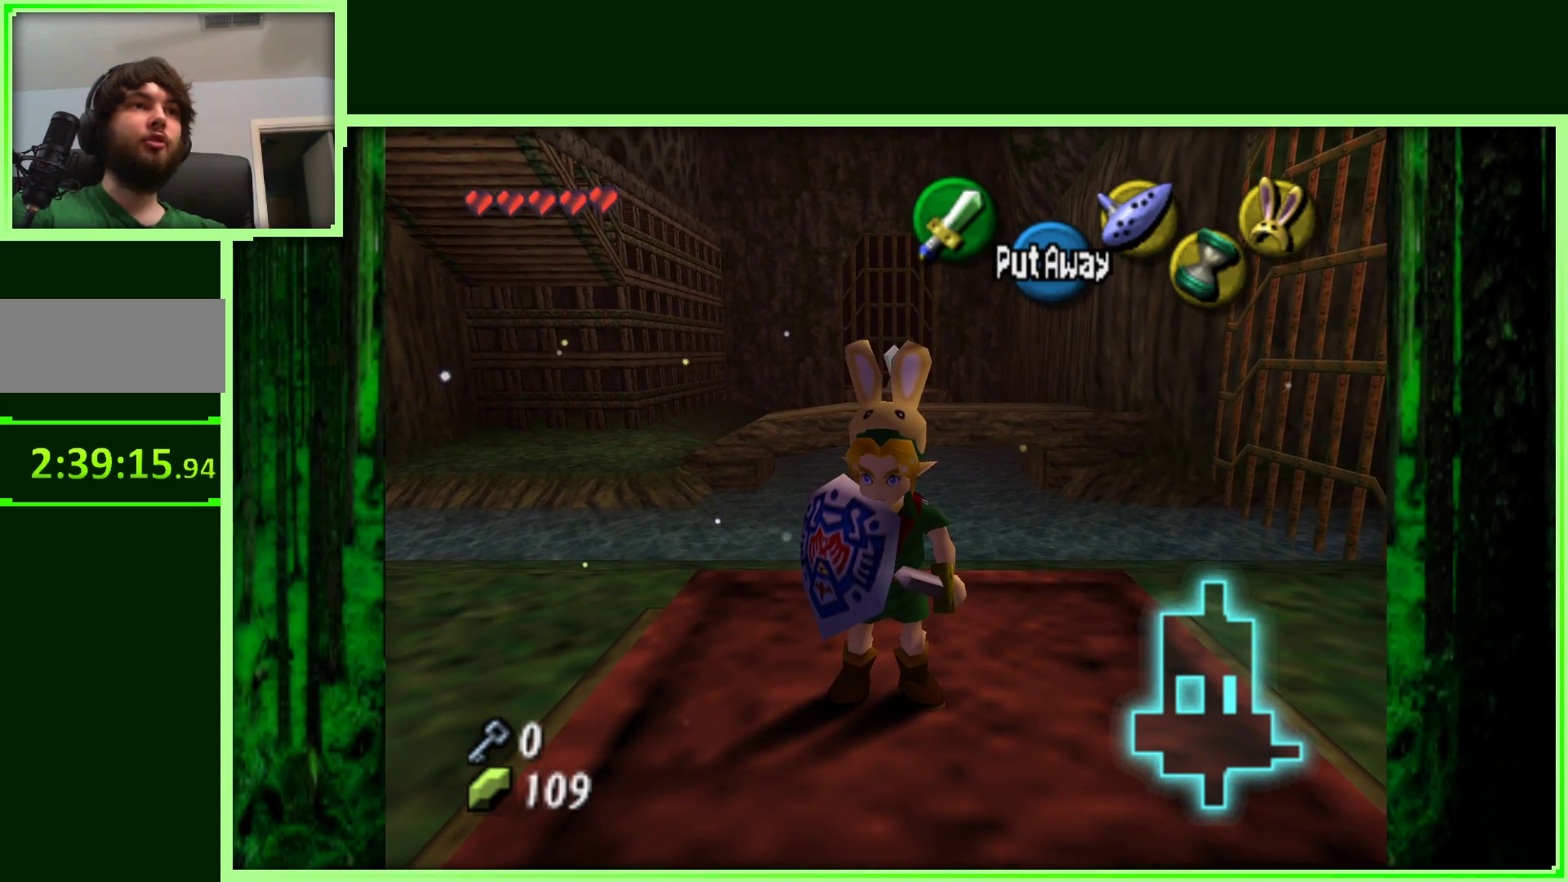
{"dt_ms": 500, "buttons": [], "left_stick": "center", "events": []}